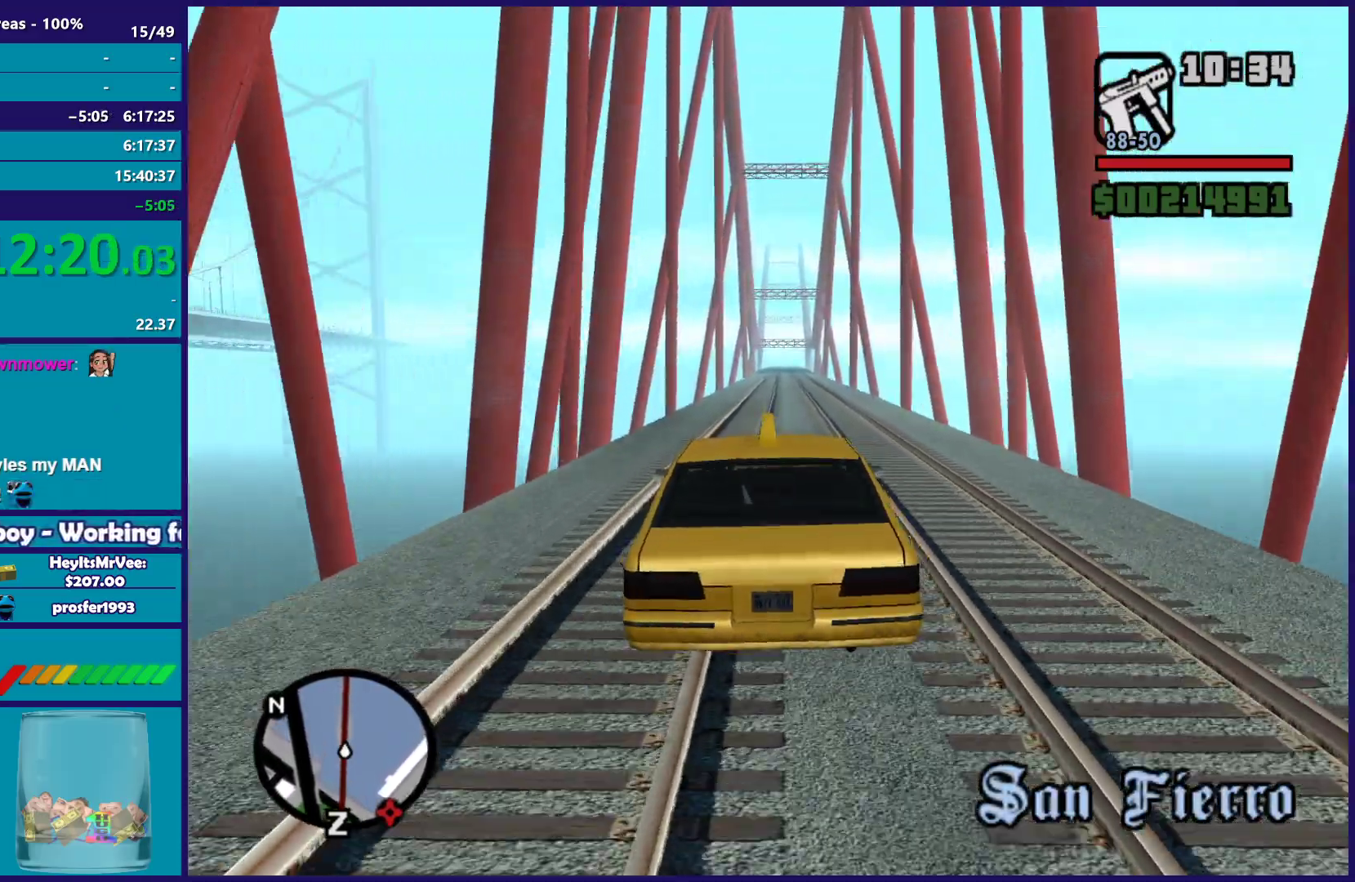
Gameplay with a controller (Xbox layout); each line is a JSON object with the inputs held at the frame after it. "events" lists button and stick changes between this image and that frame as [ms after this image, input, new state], when the widget could be followed in between.
{"buttons": ["R2"], "left_stick": "center", "right_stick": "center", "events": []}
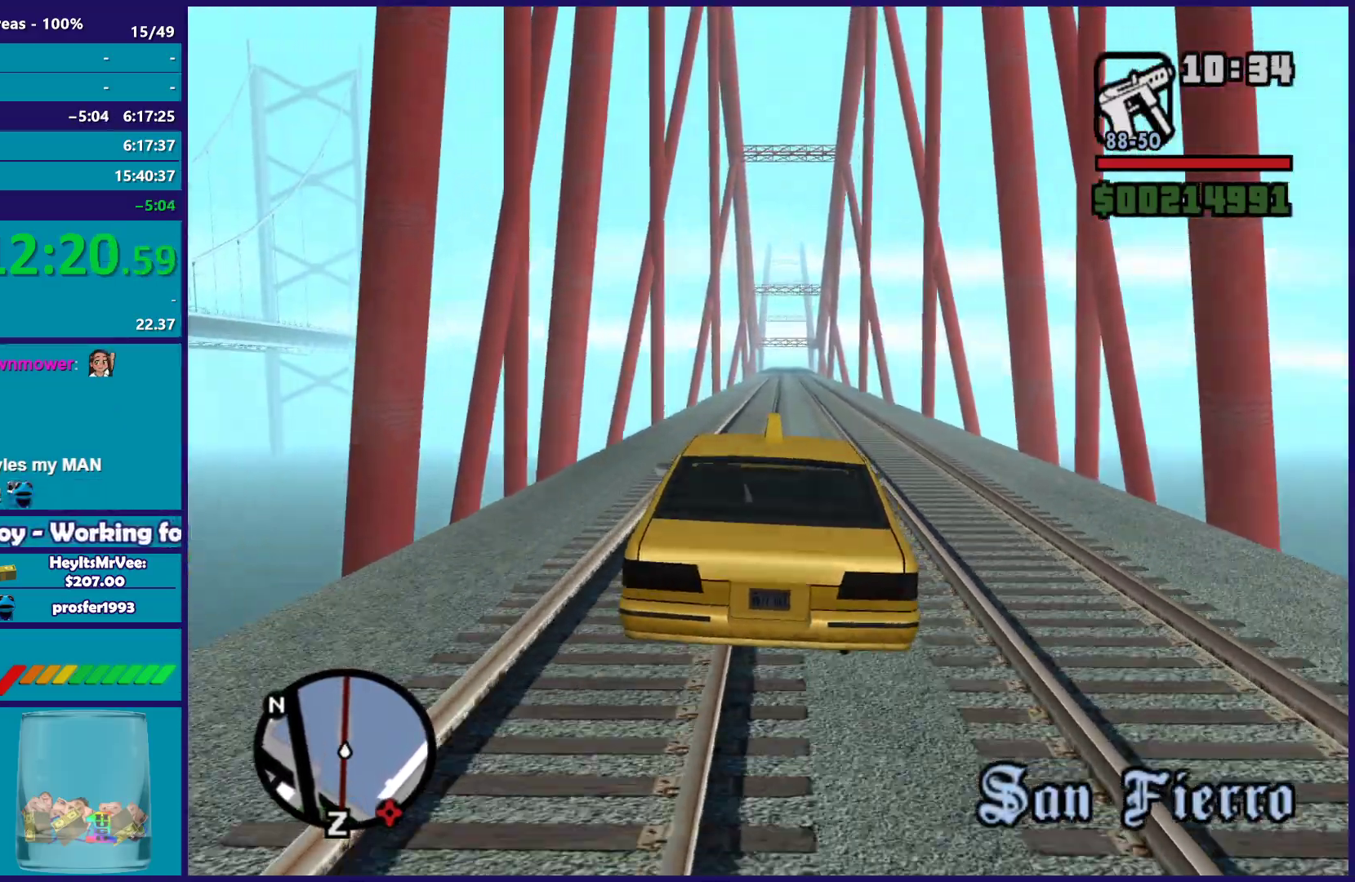
{"buttons": ["R2"], "left_stick": "center", "right_stick": "center", "events": []}
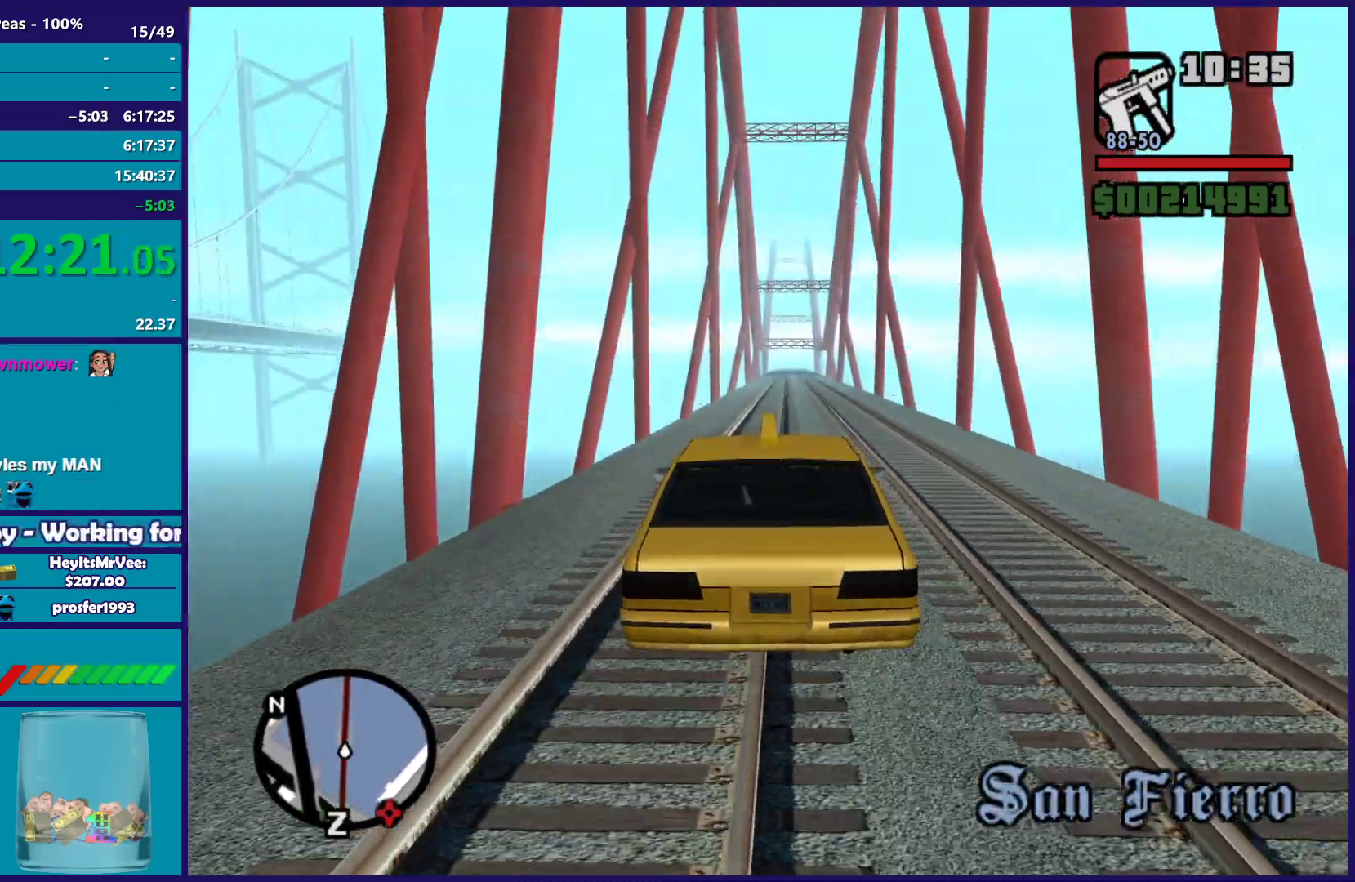
{"buttons": ["R2"], "left_stick": "center", "right_stick": "center", "events": []}
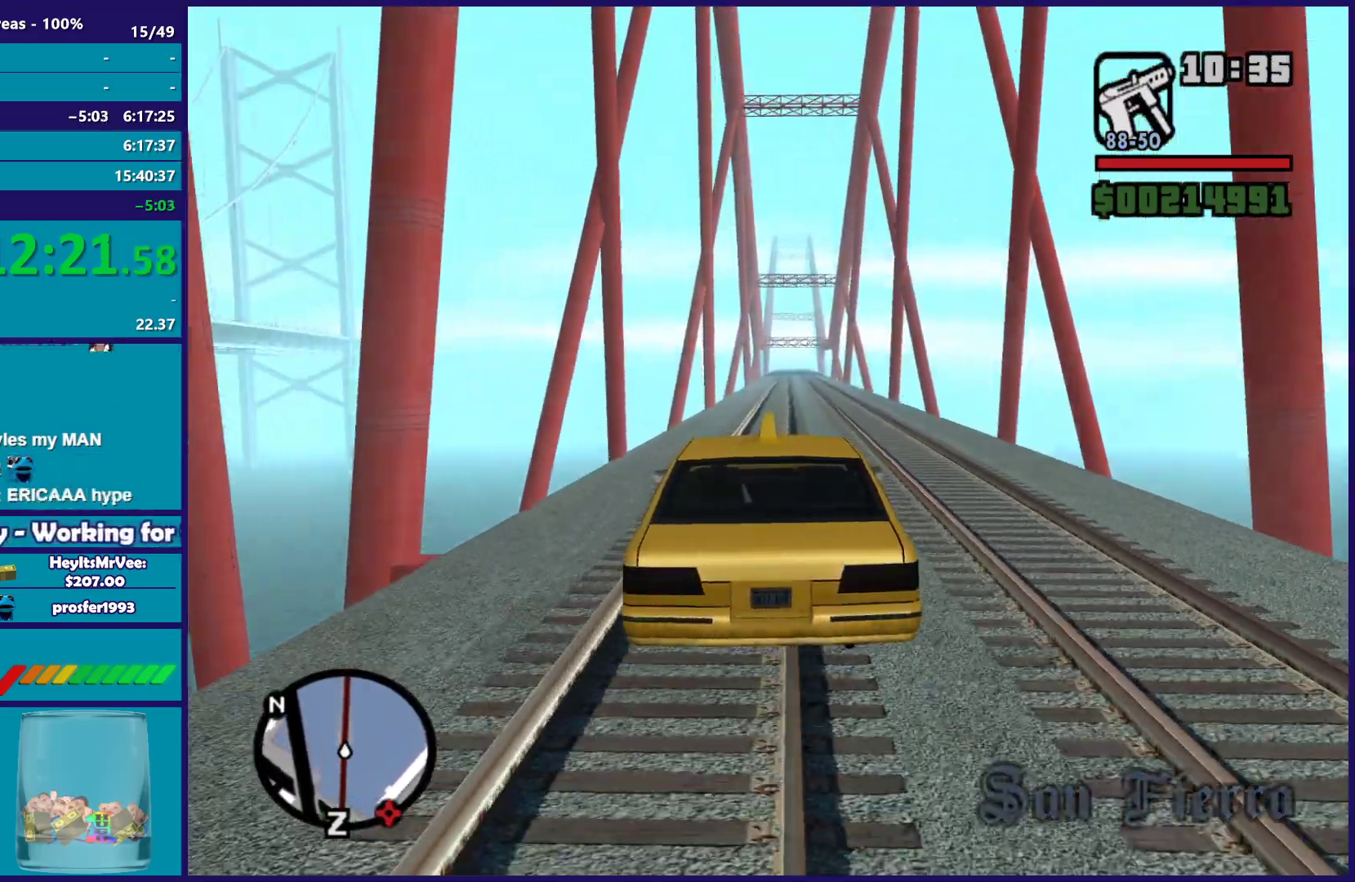
{"buttons": ["R2"], "left_stick": "center", "right_stick": "center", "events": [[150, "R1", "down"], [333, "R1", "up"]]}
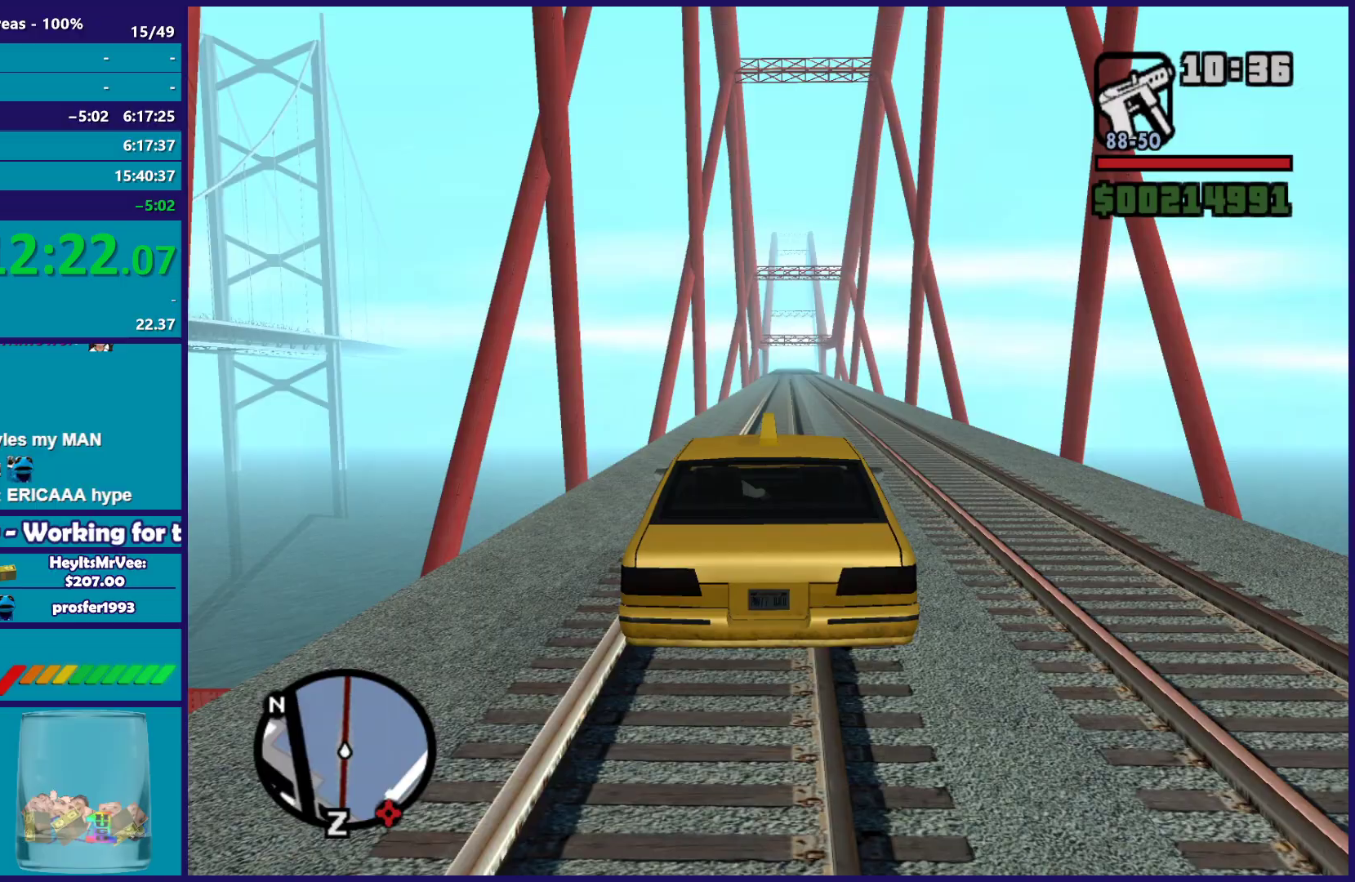
{"buttons": ["R2"], "left_stick": "center", "right_stick": "center", "events": []}
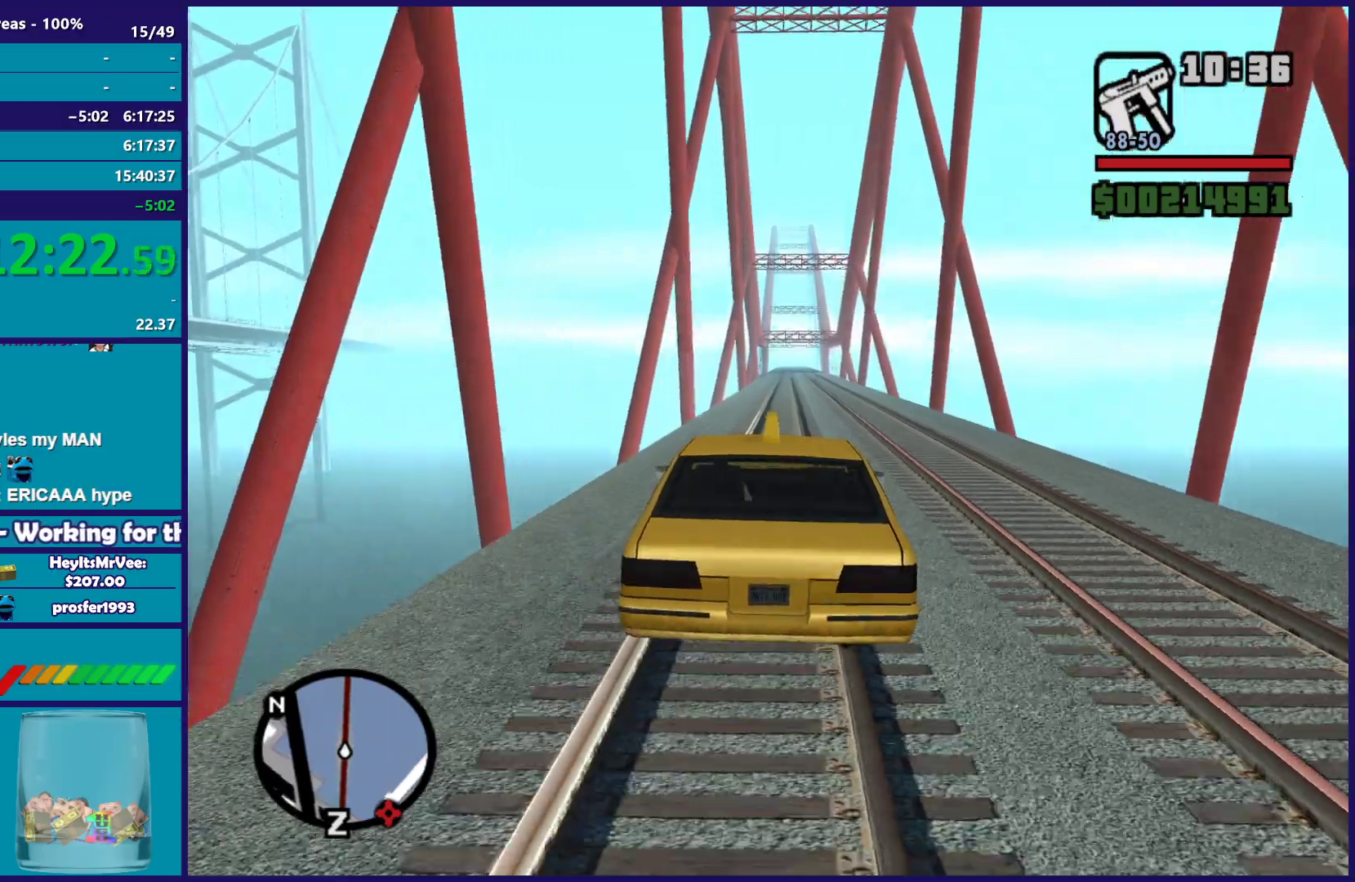
{"buttons": ["R2"], "left_stick": "center", "right_stick": "center", "events": []}
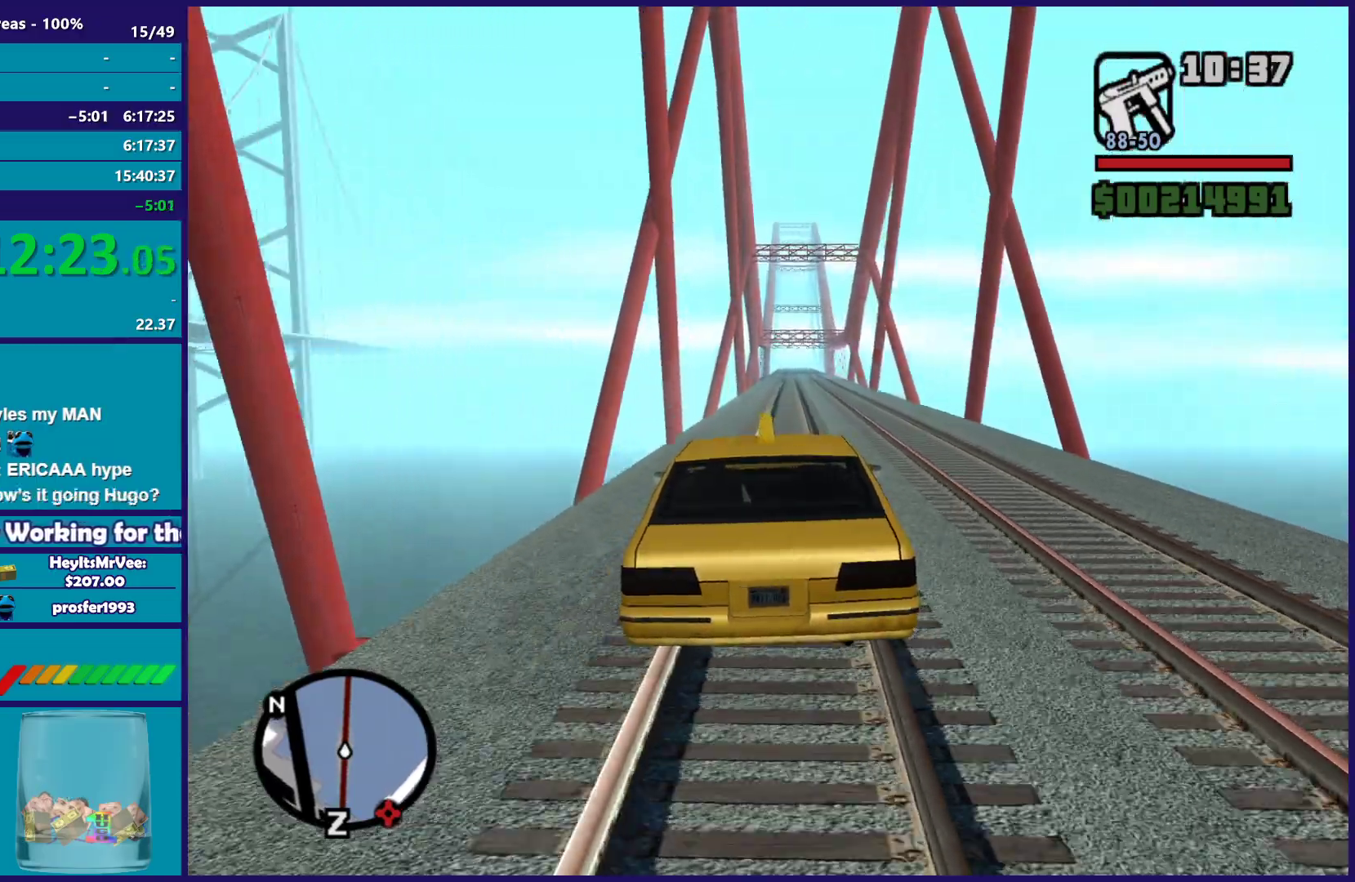
{"buttons": ["R2"], "left_stick": "center", "right_stick": "center", "events": []}
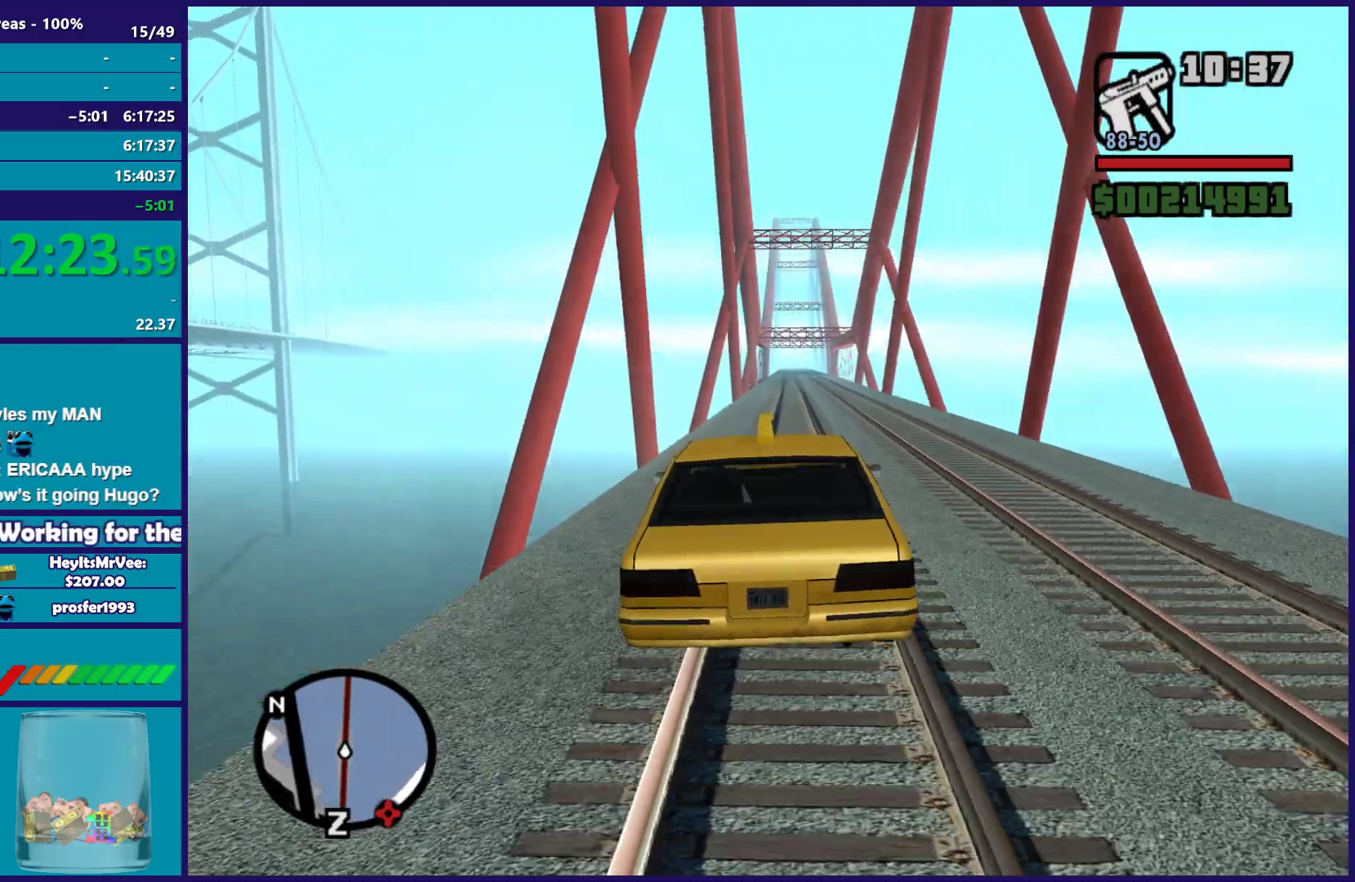
{"buttons": ["R2"], "left_stick": "center", "right_stick": "center", "events": []}
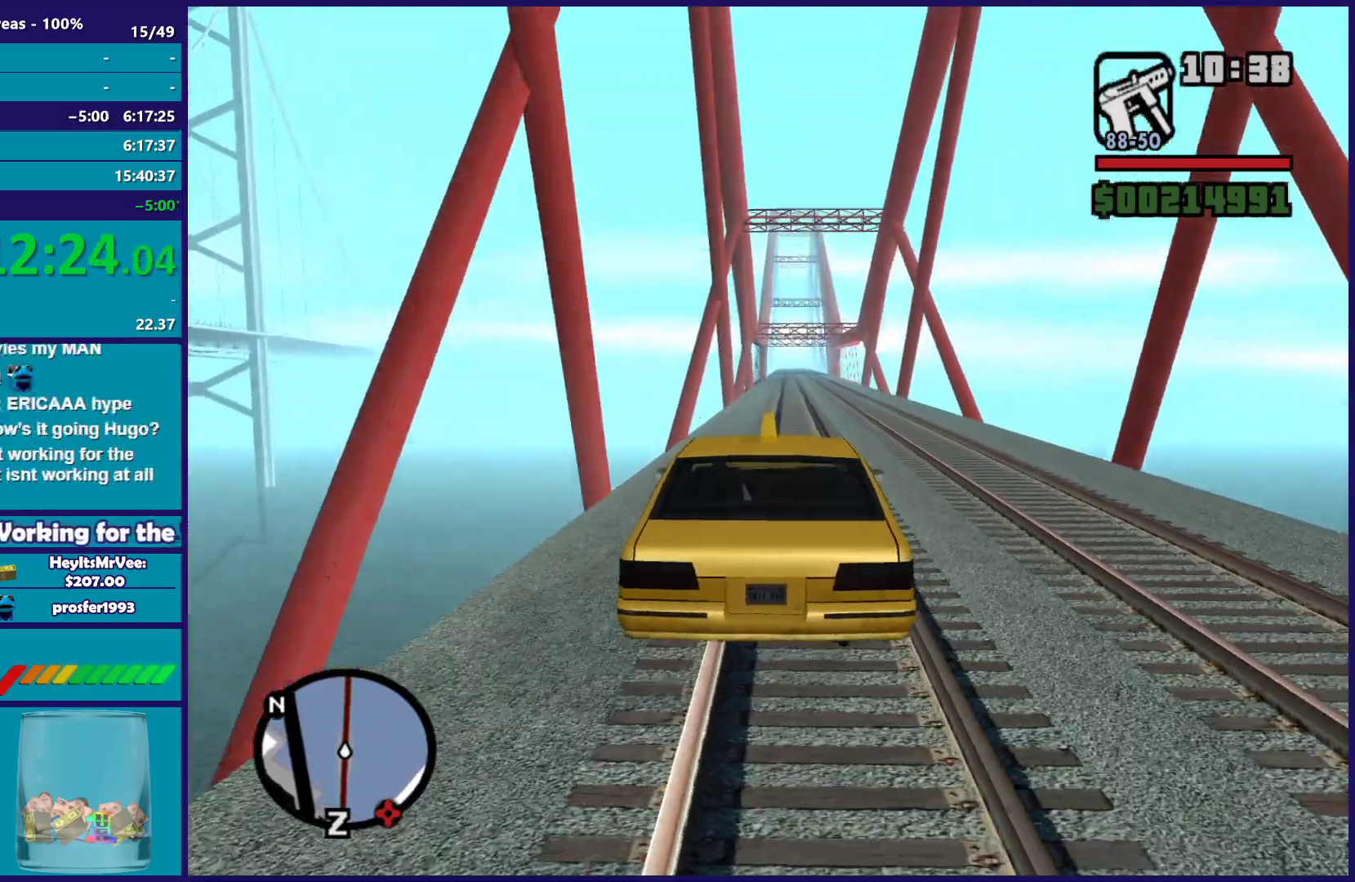
{"buttons": ["R2"], "left_stick": "right", "right_stick": "center", "events": [[367, "left_stick", "right"]]}
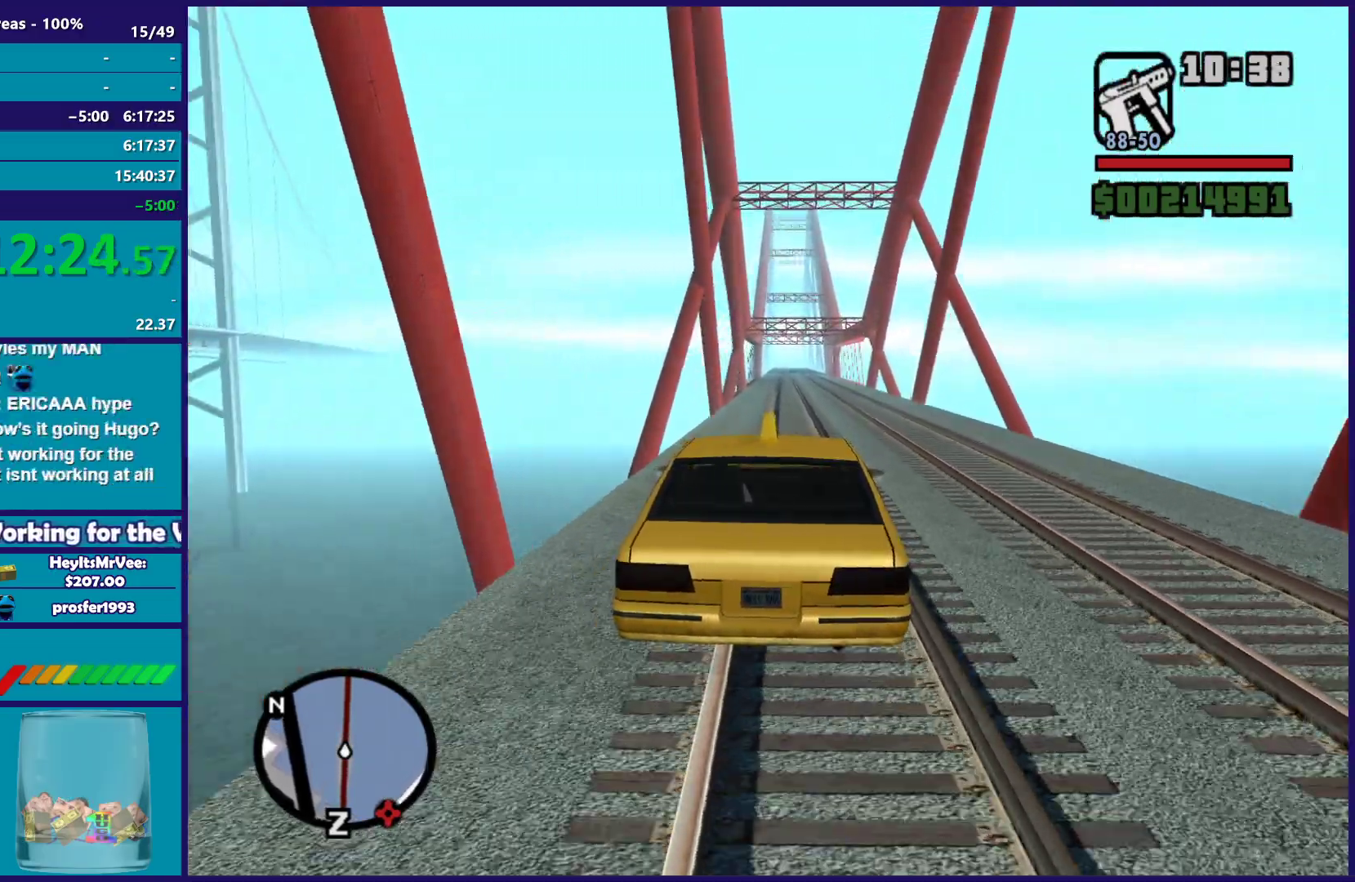
{"buttons": ["R2"], "left_stick": "center", "right_stick": "center", "events": [[33, "left_stick", "center"]]}
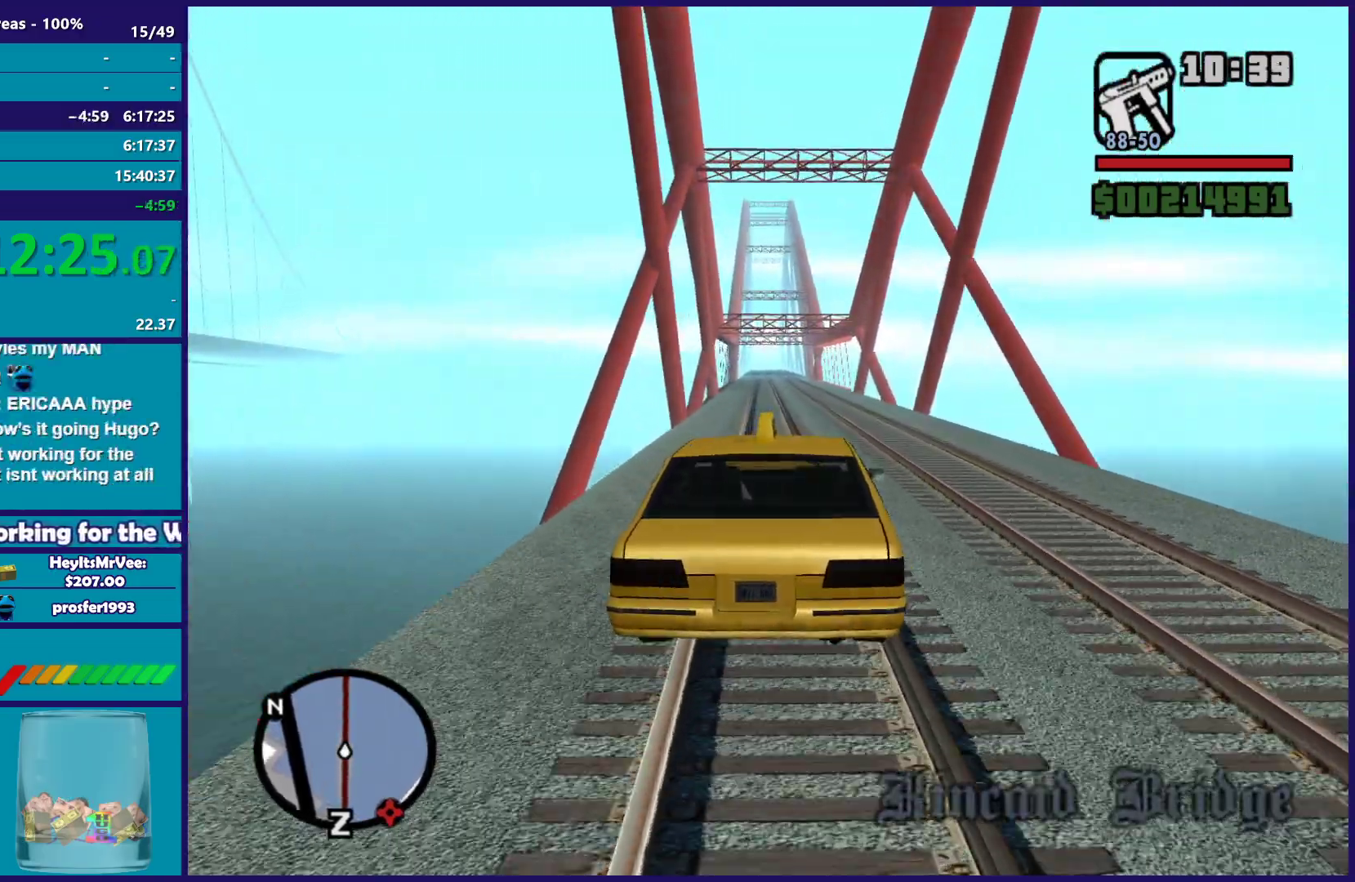
{"buttons": ["L1", "R1", "R2"], "left_stick": "center", "right_stick": "center", "events": [[67, "left_stick", "left"], [133, "left_stick", "center"], [183, "R1", "down"], [200, "L1", "down"]]}
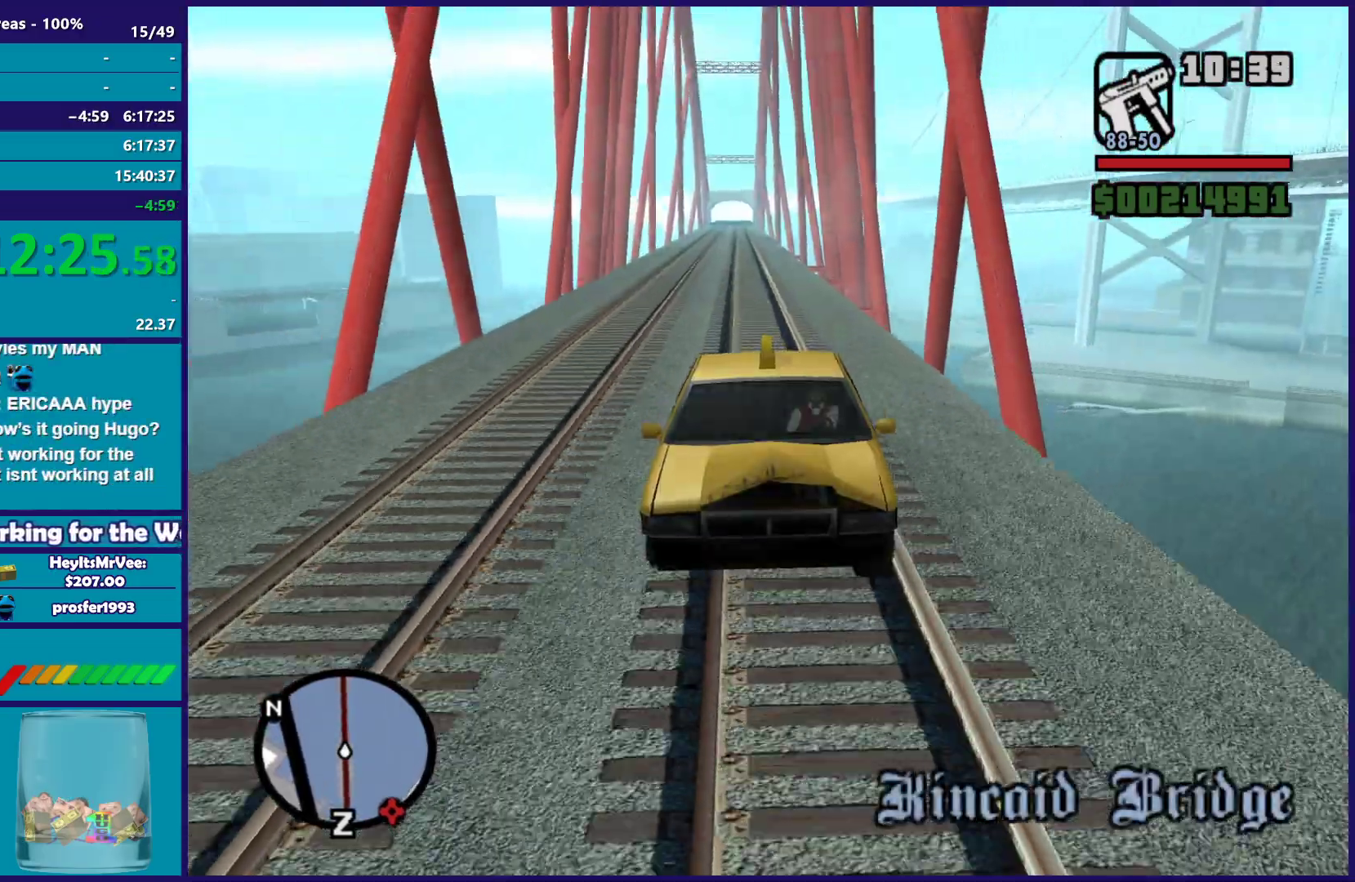
{"buttons": ["L1", "R1", "R2"], "left_stick": "center", "right_stick": "center", "events": []}
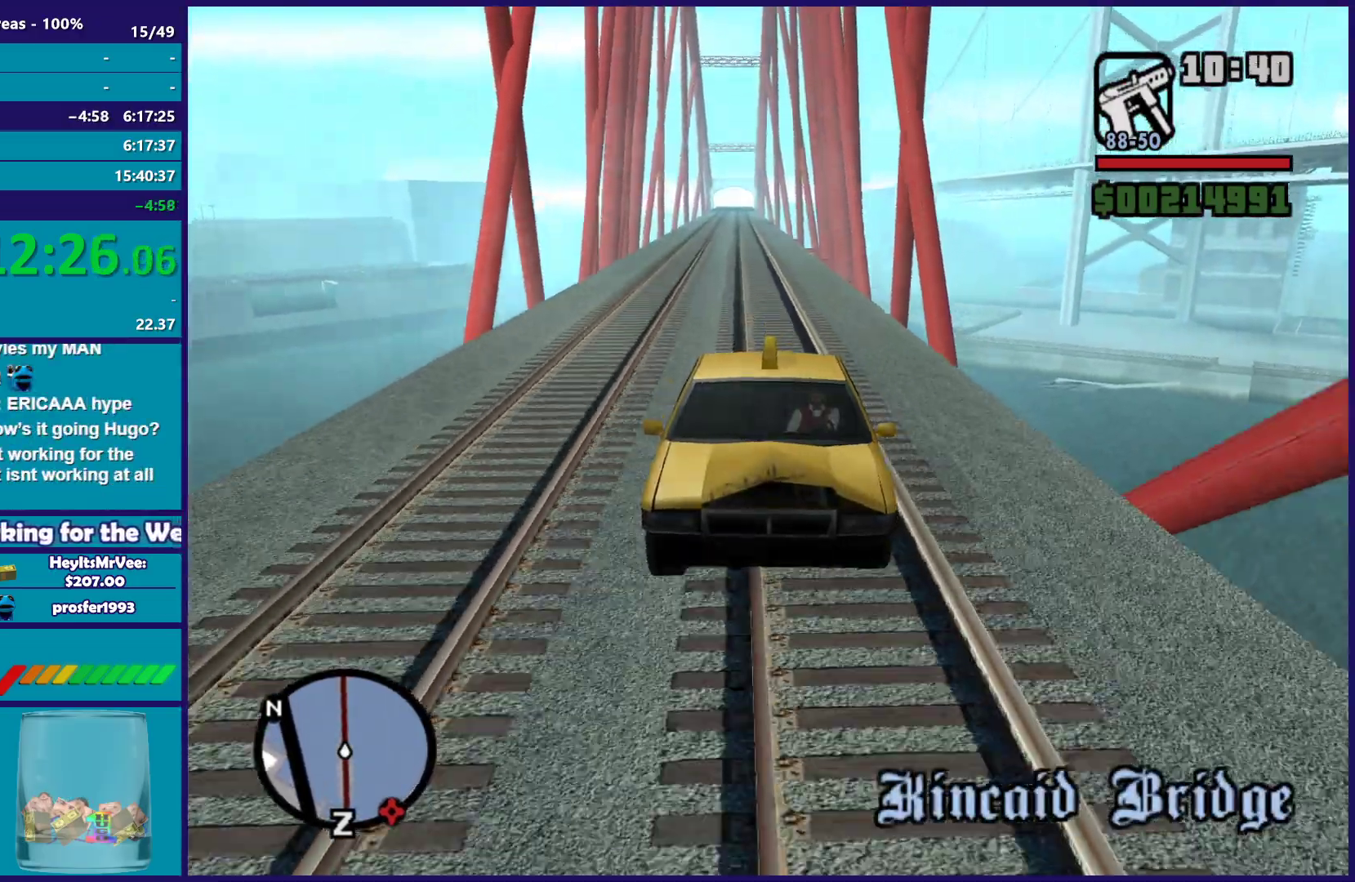
{"buttons": ["R2"], "left_stick": "center", "right_stick": "center", "events": [[50, "left_stick", "right"], [117, "R1", "up"], [133, "left_stick", "center"], [150, "L1", "up"]]}
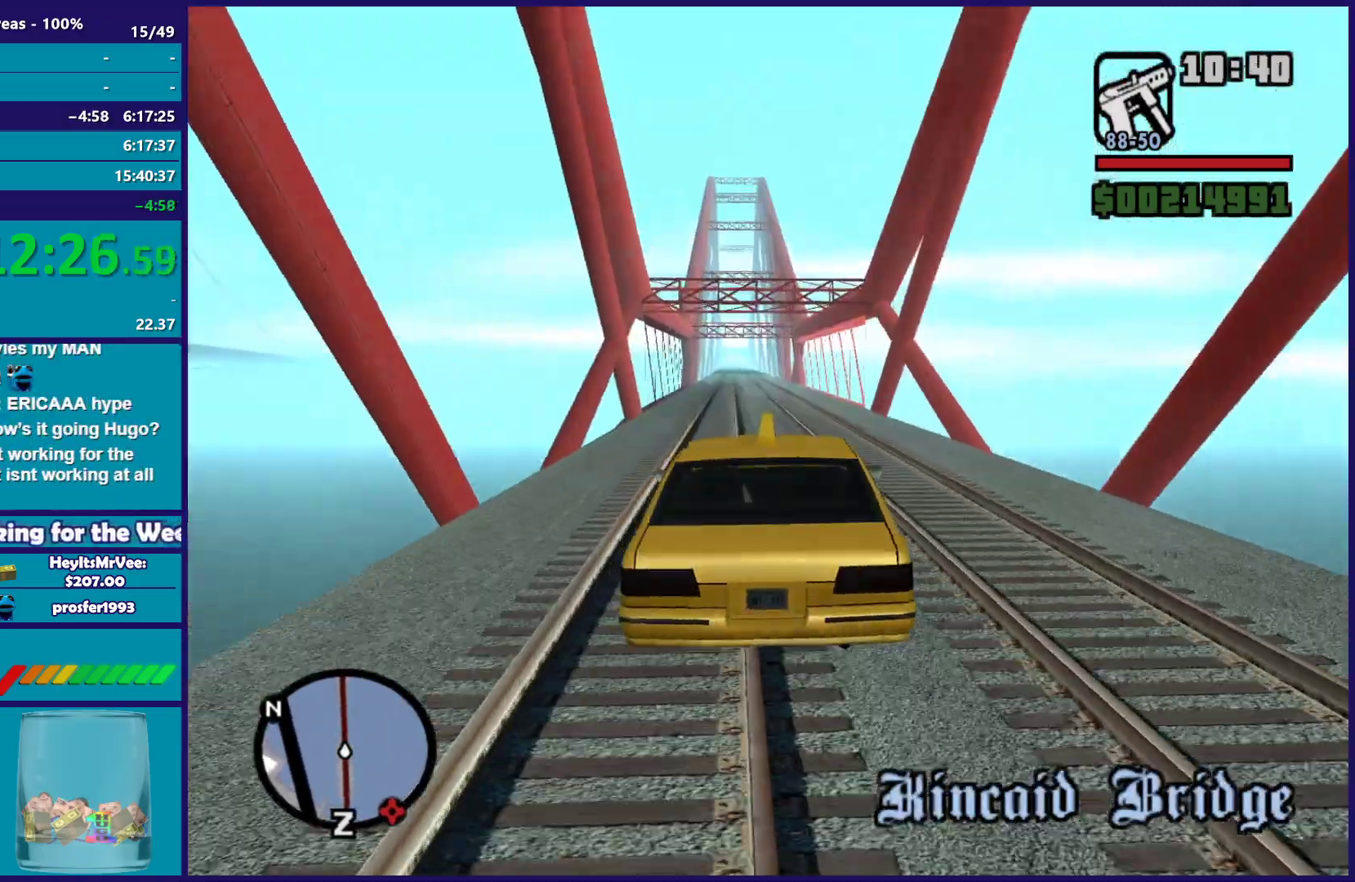
{"buttons": ["R2"], "left_stick": "center", "right_stick": "center", "events": []}
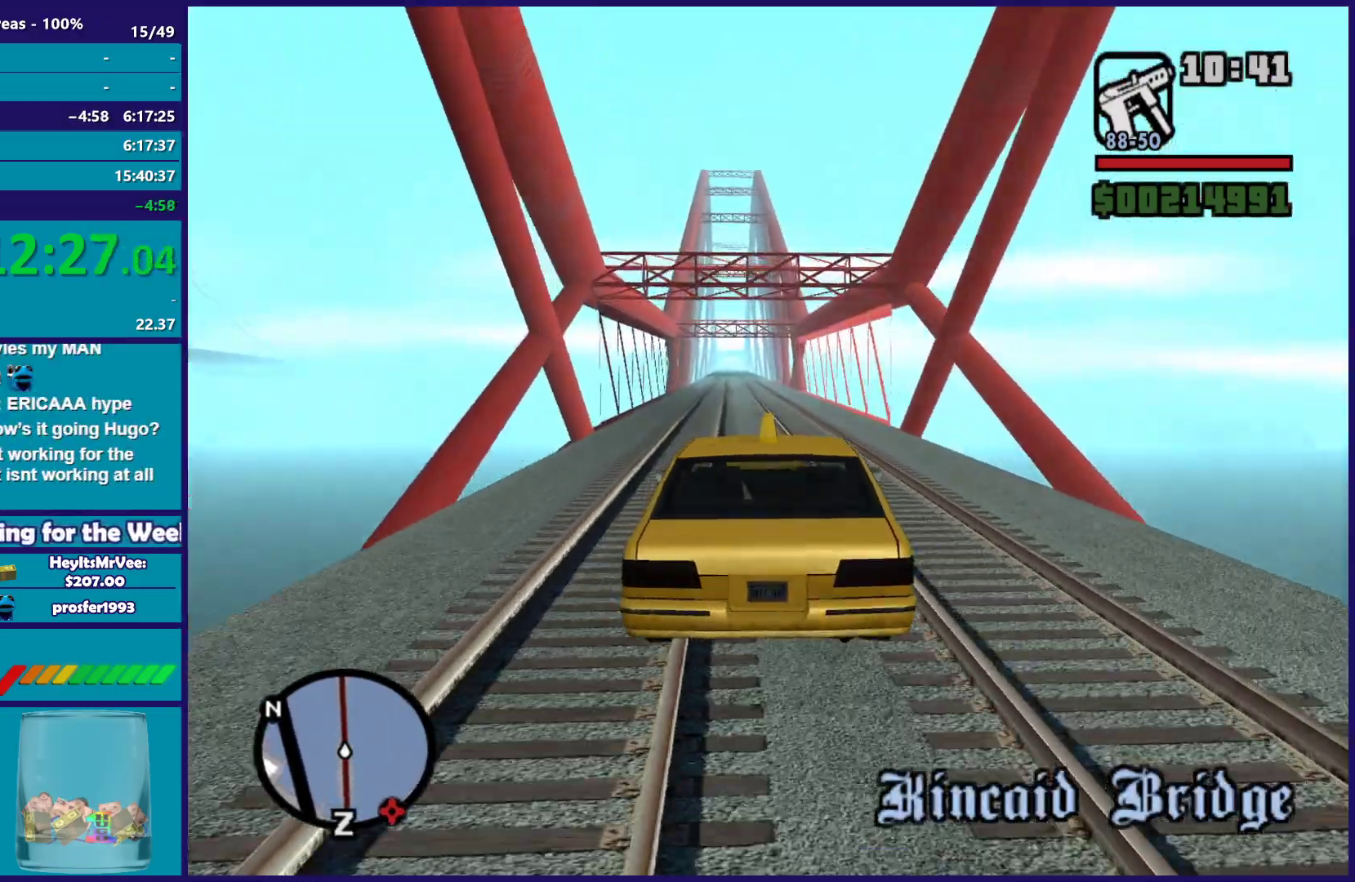
{"buttons": ["R2"], "left_stick": "center", "right_stick": "center", "events": [[200, "left_stick", "left"], [300, "left_stick", "center"]]}
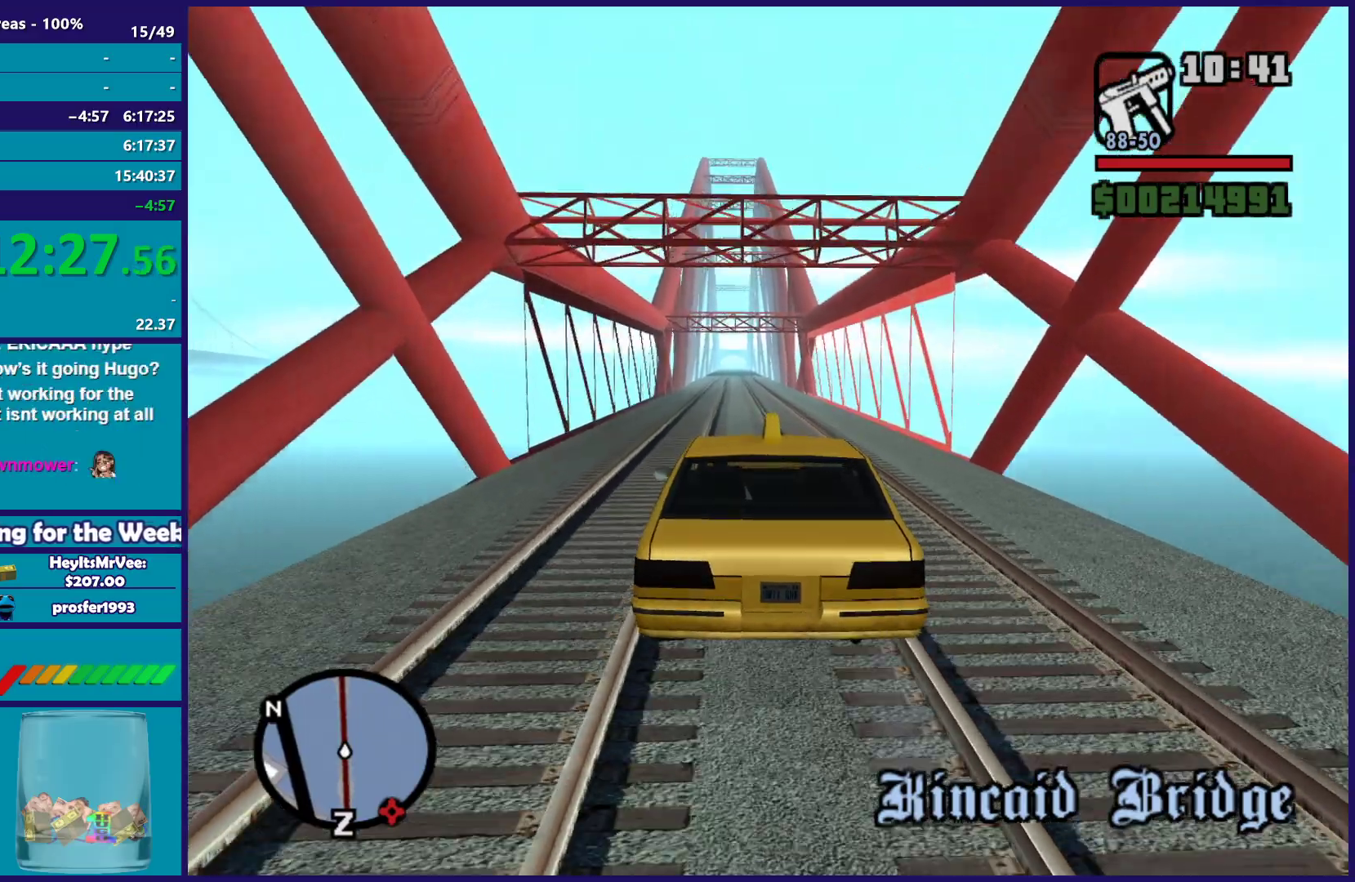
{"buttons": ["R2"], "left_stick": "center", "right_stick": "center", "events": [[383, "left_stick", "left"], [467, "left_stick", "center"]]}
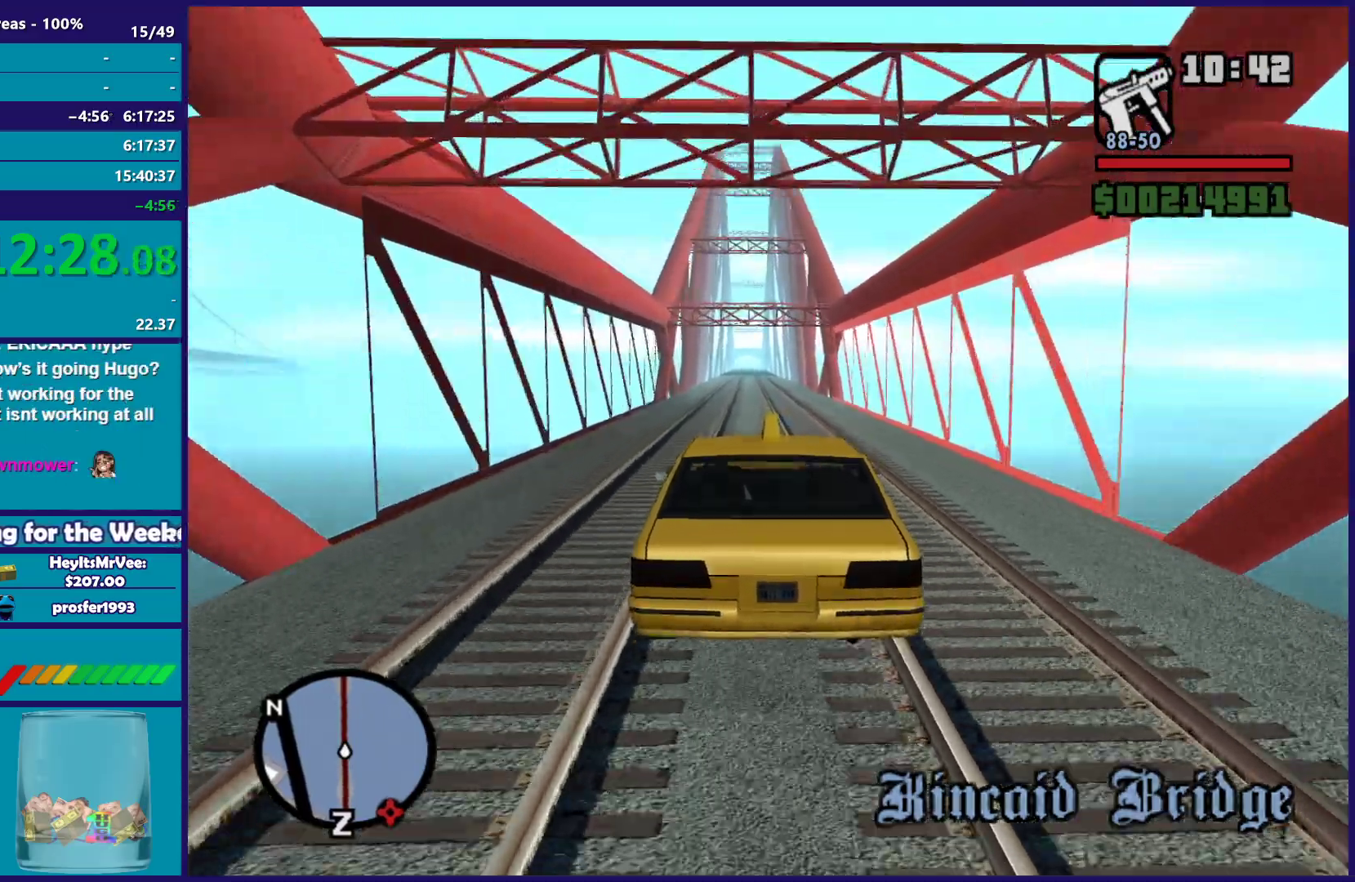
{"buttons": ["R2"], "left_stick": "center", "right_stick": "center", "events": []}
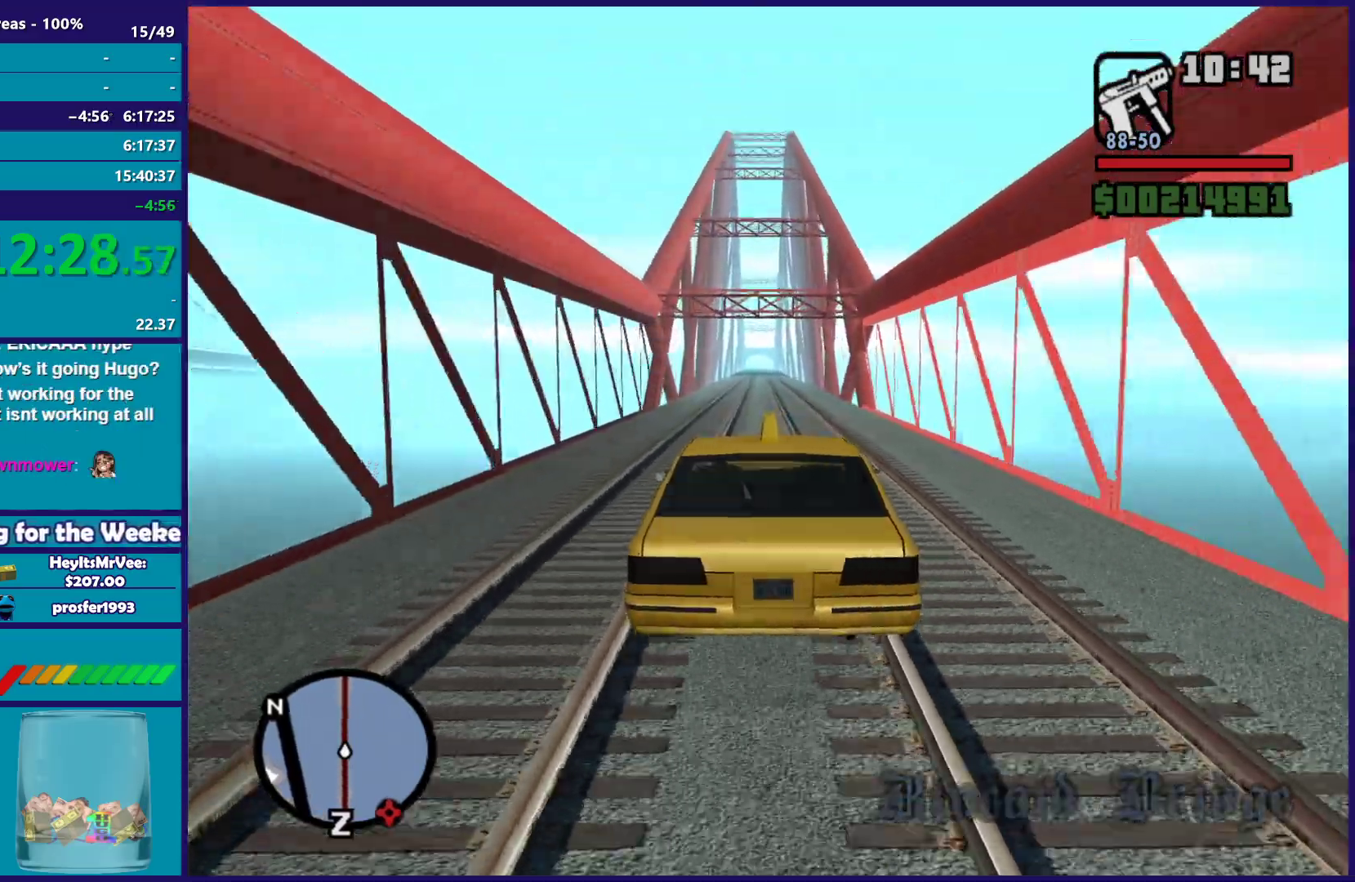
{"buttons": ["R2"], "left_stick": "center", "right_stick": "center", "events": []}
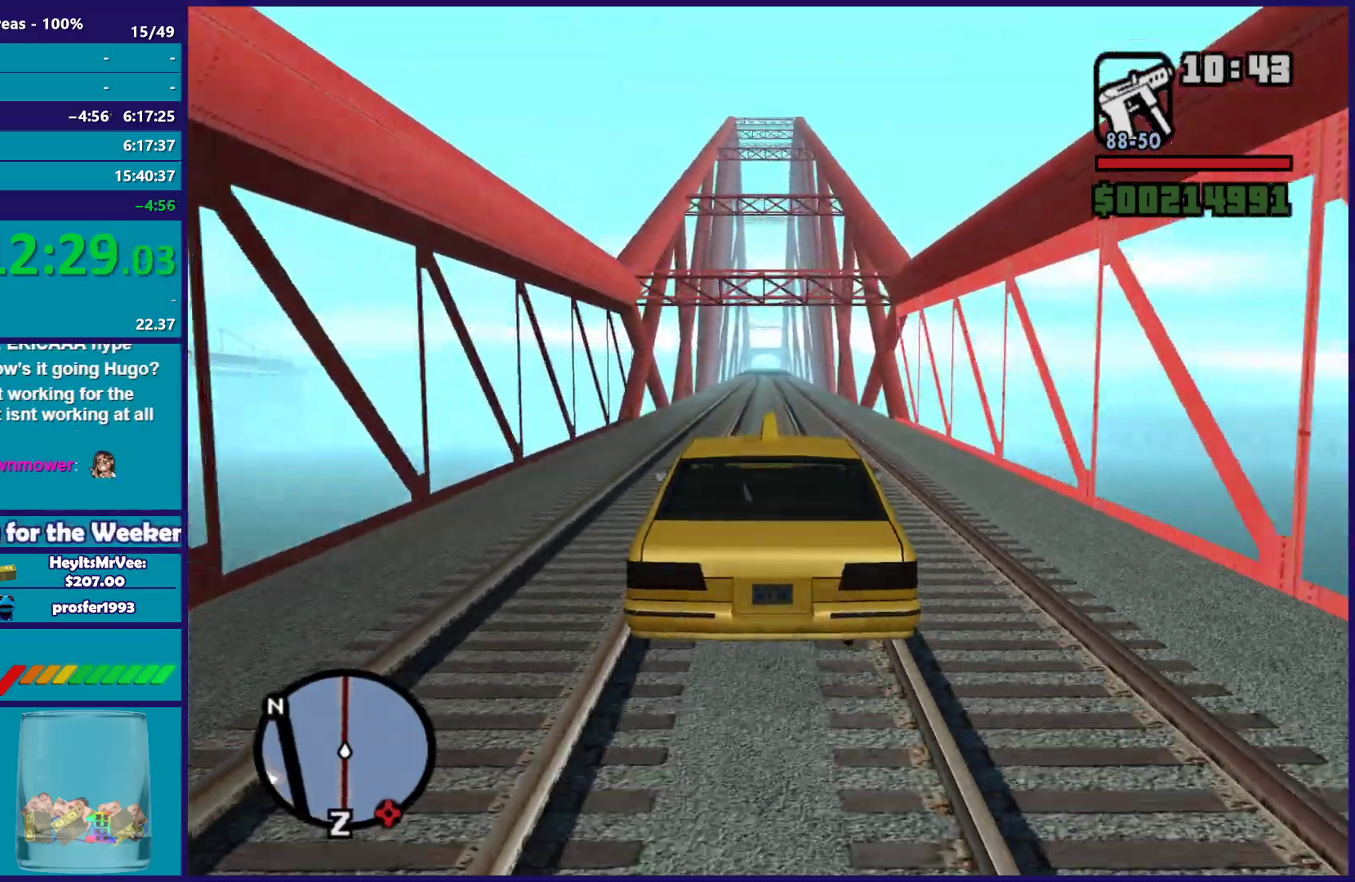
{"buttons": ["R2"], "left_stick": "center", "right_stick": "center", "events": []}
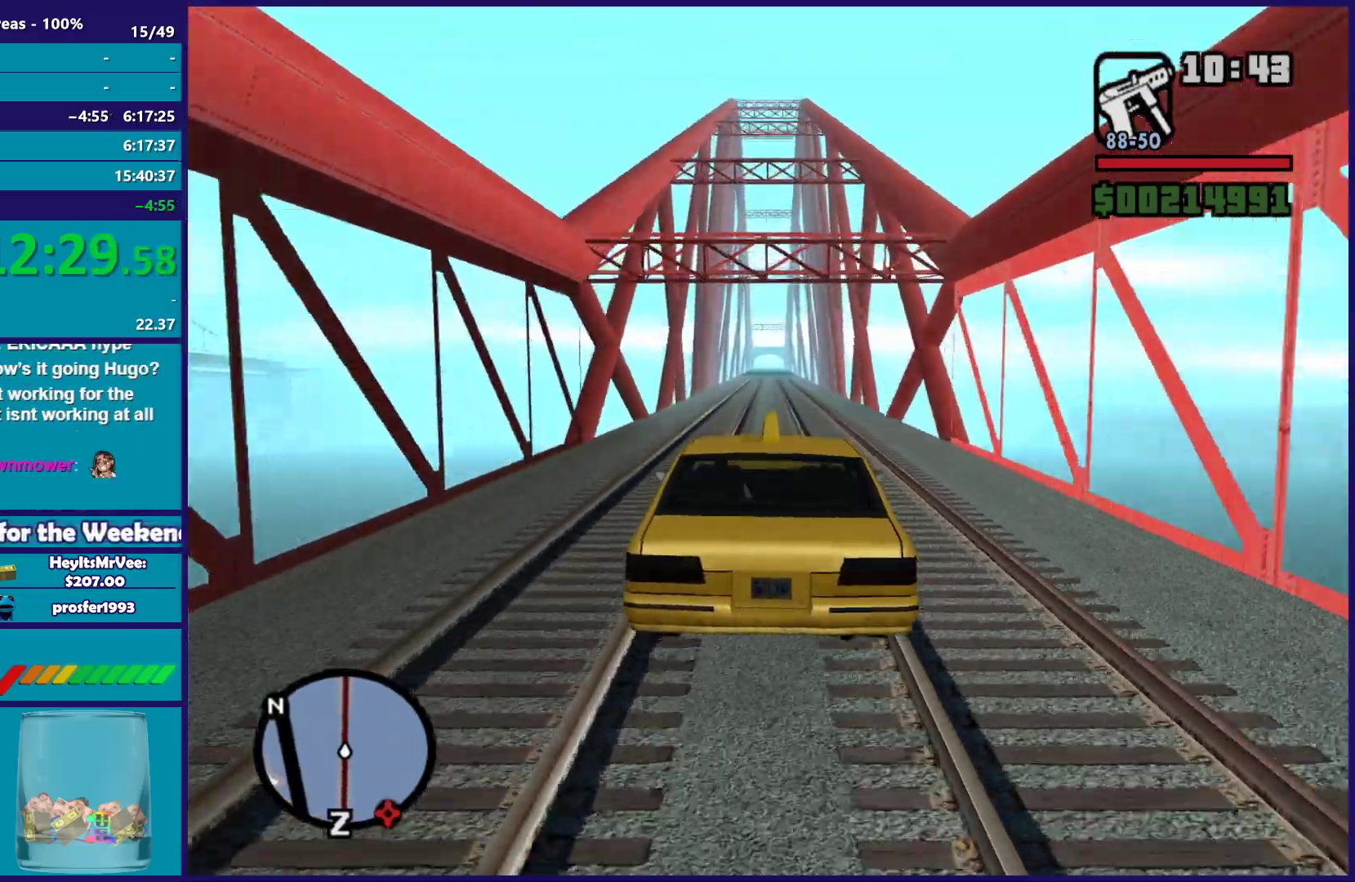
{"buttons": ["R2"], "left_stick": "center", "right_stick": "center", "events": []}
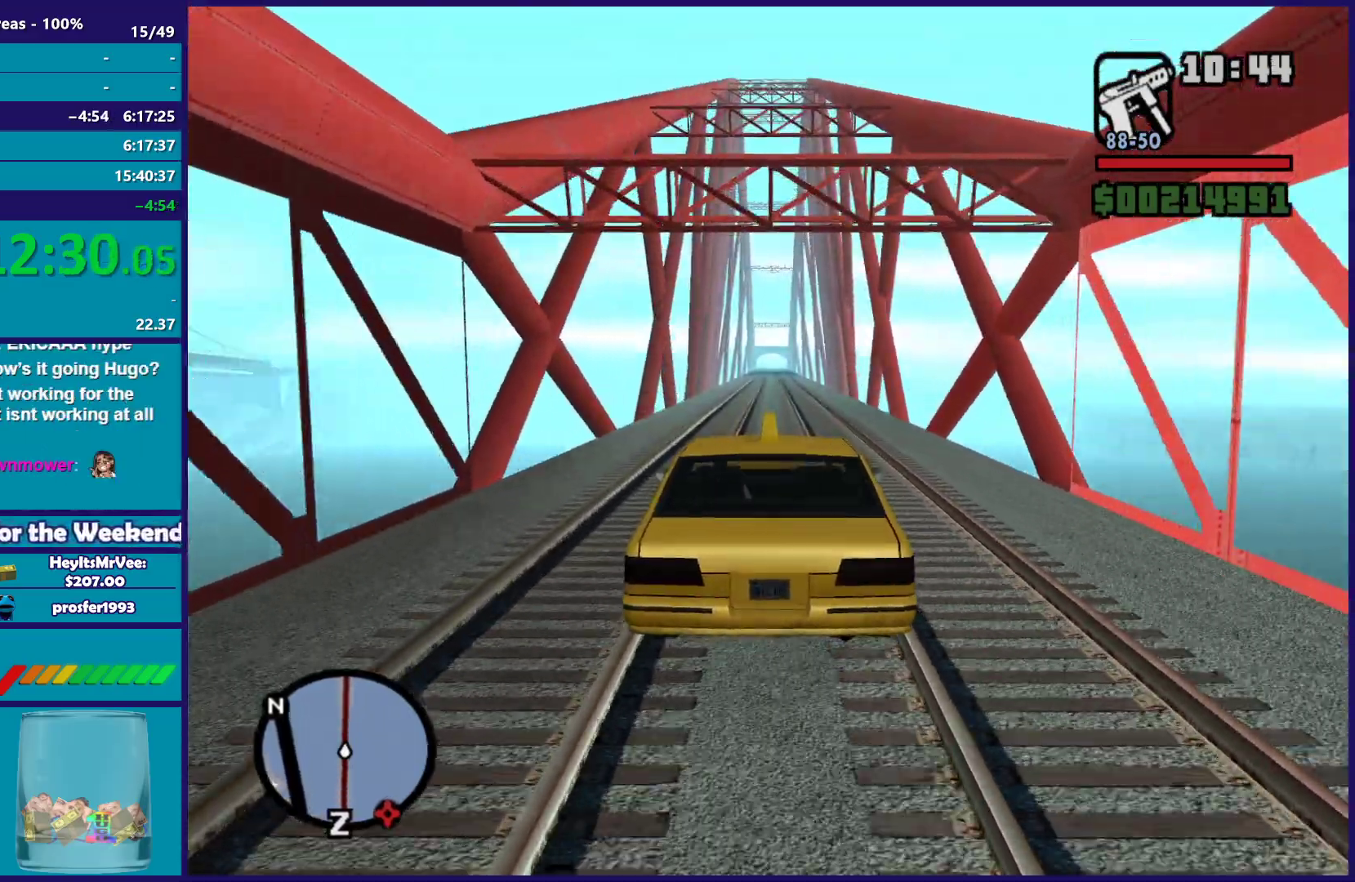
{"buttons": ["R2"], "left_stick": "center", "right_stick": "center", "events": []}
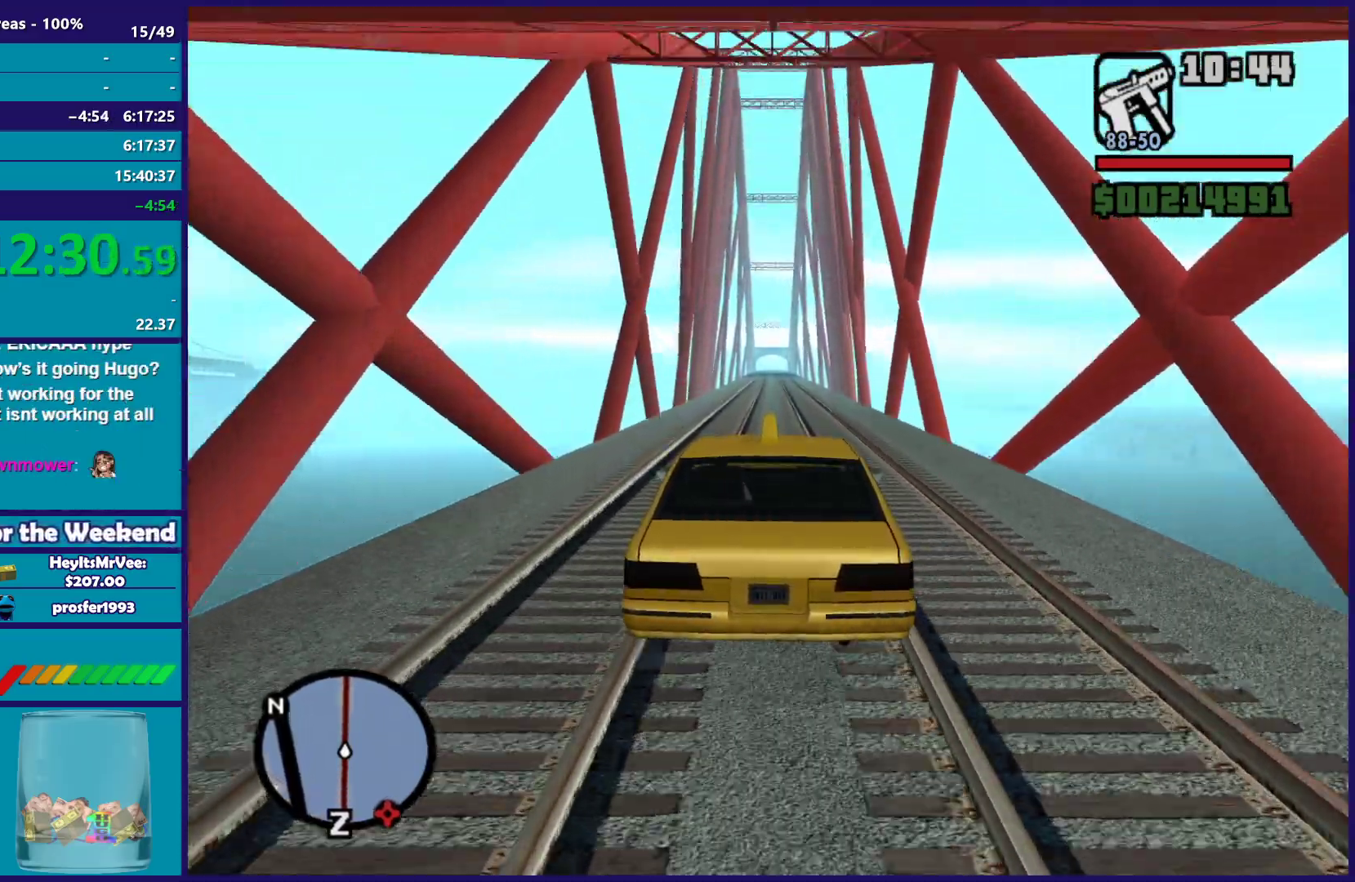
{"buttons": ["R2"], "left_stick": "center", "right_stick": "center", "events": []}
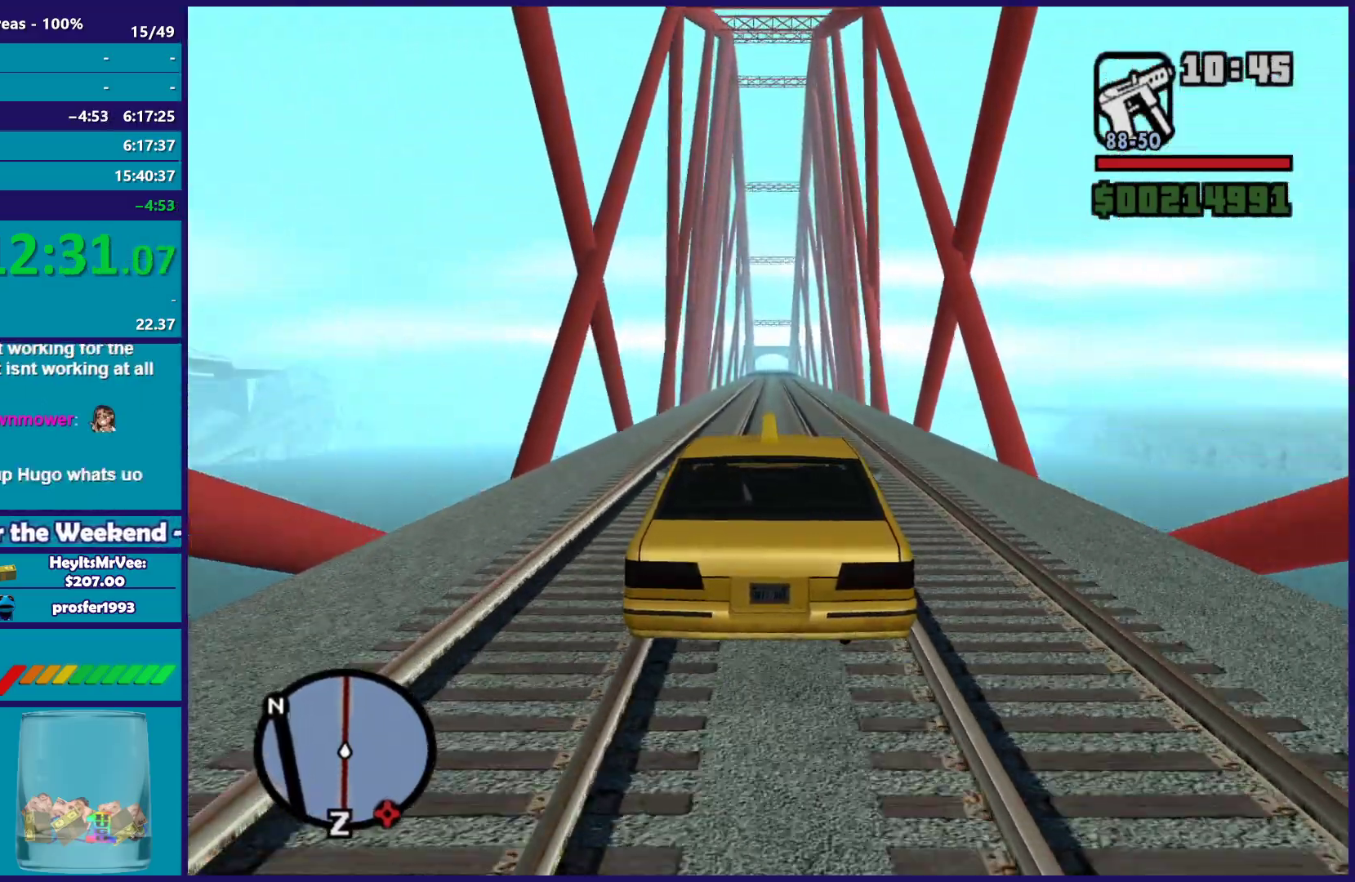
{"buttons": ["R2"], "left_stick": "center", "right_stick": "center", "events": []}
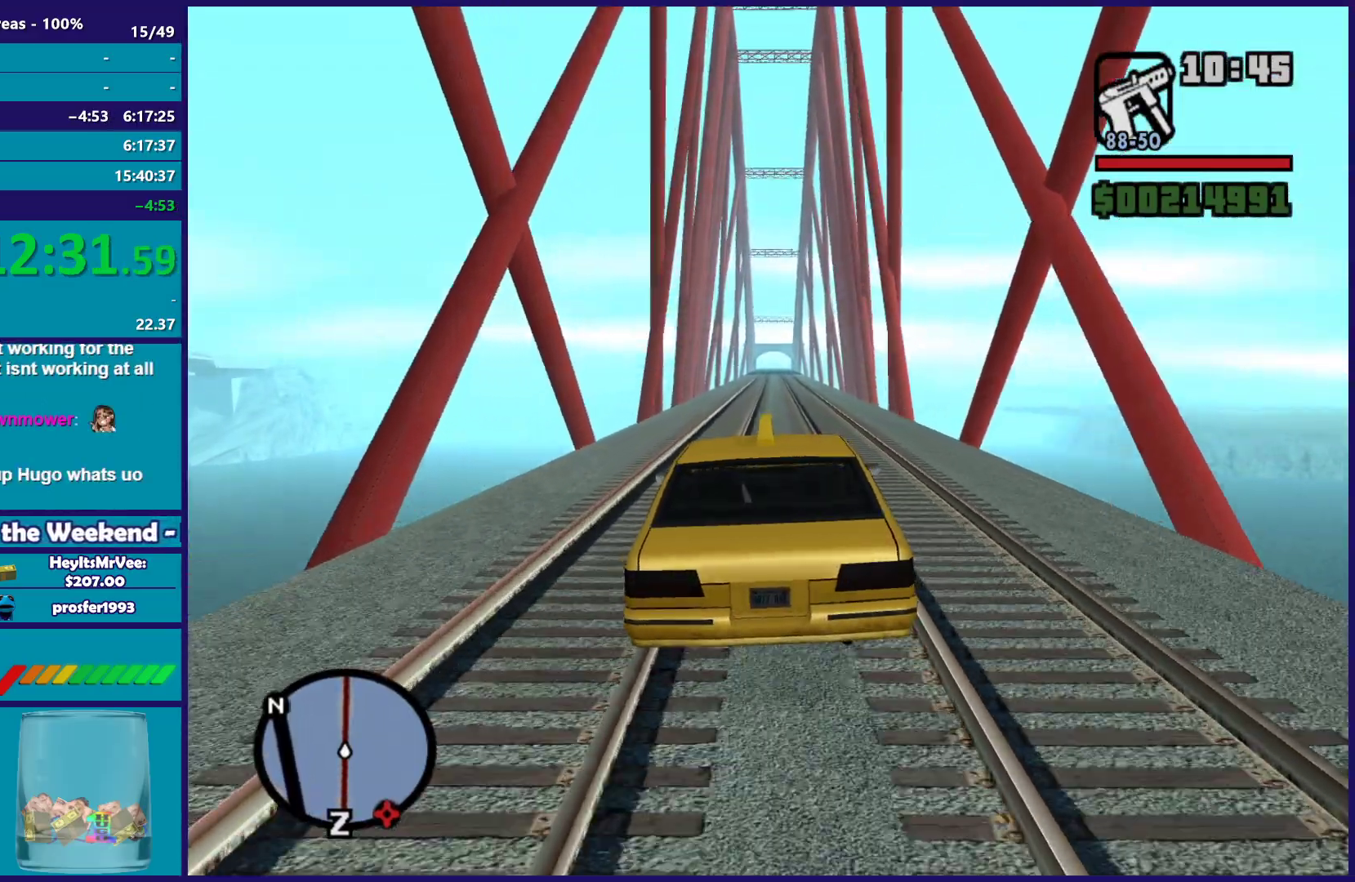
{"buttons": ["R2"], "left_stick": "center", "right_stick": "center", "events": []}
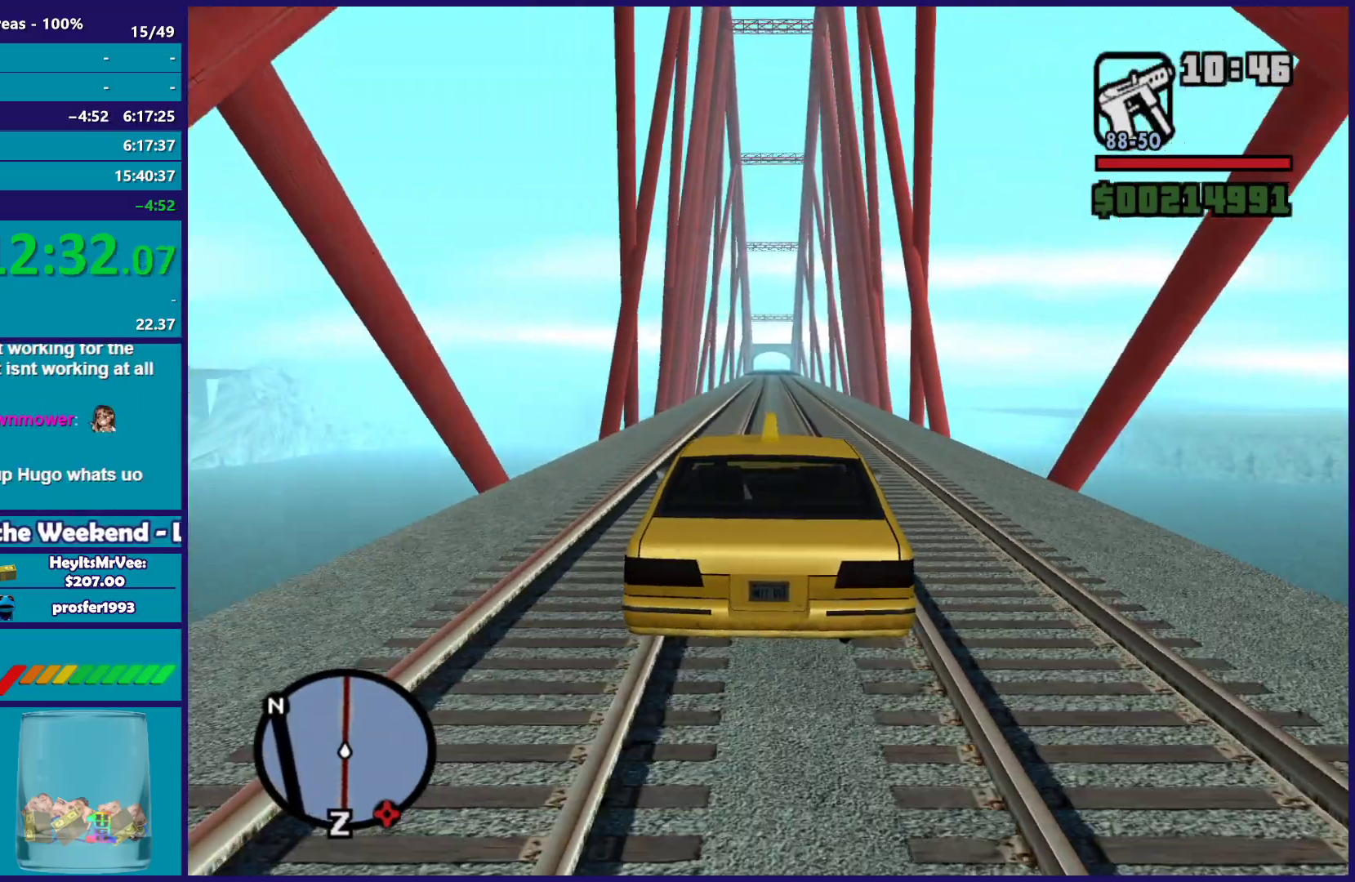
{"buttons": ["R2"], "left_stick": "center", "right_stick": "center", "events": []}
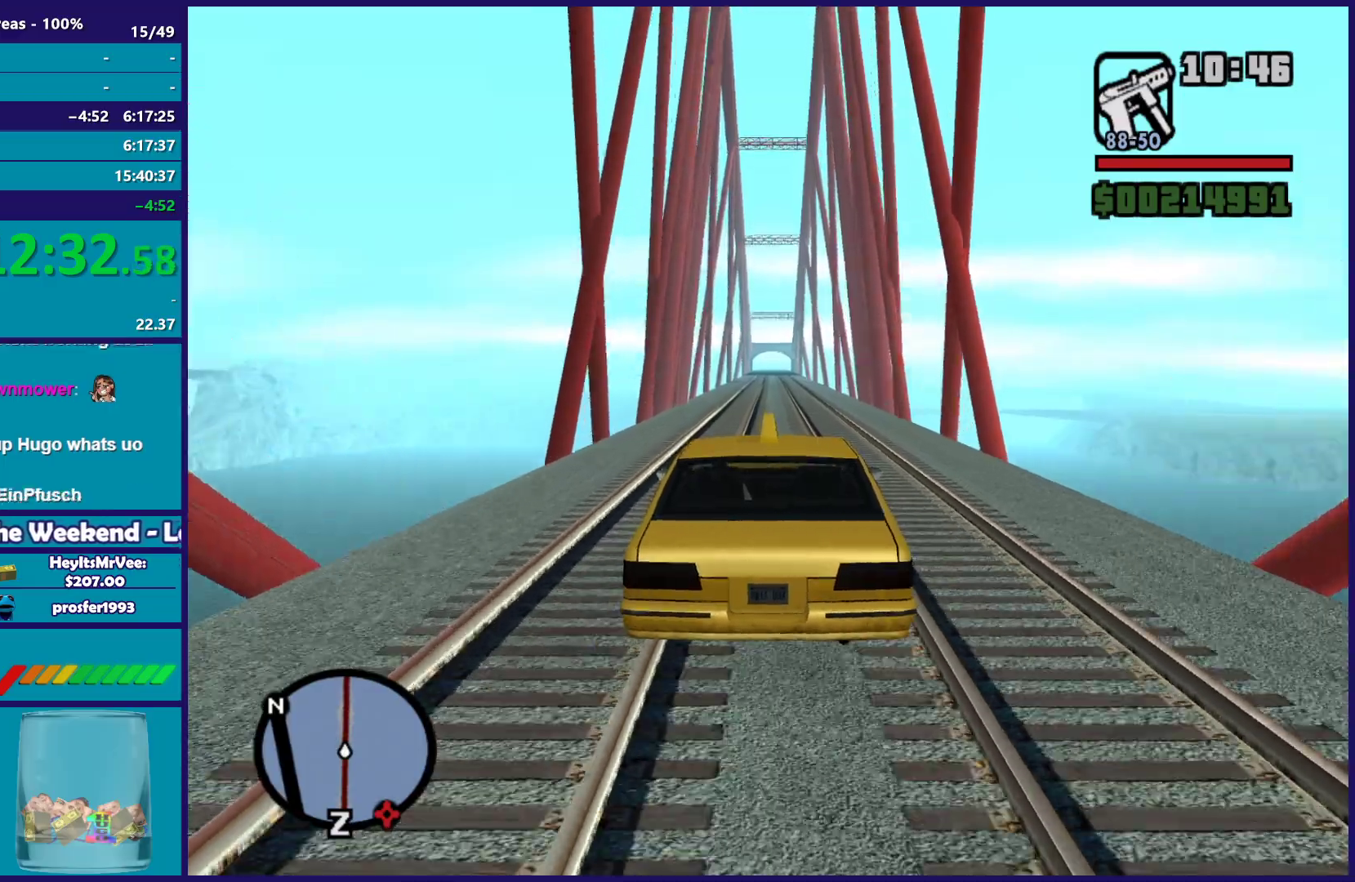
{"buttons": ["R2"], "left_stick": "center", "right_stick": "center", "events": []}
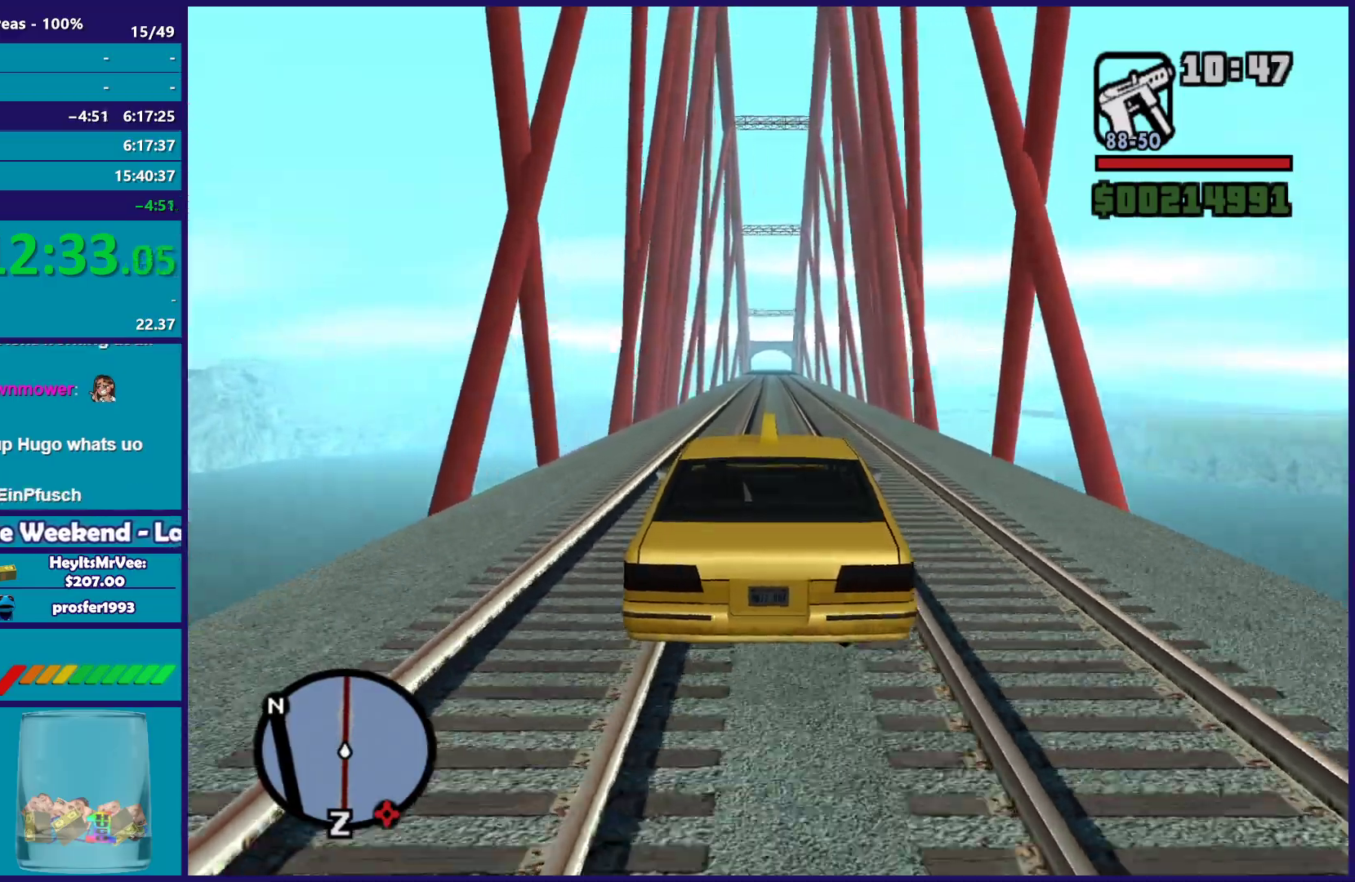
{"buttons": ["R2"], "left_stick": "center", "right_stick": "center", "events": []}
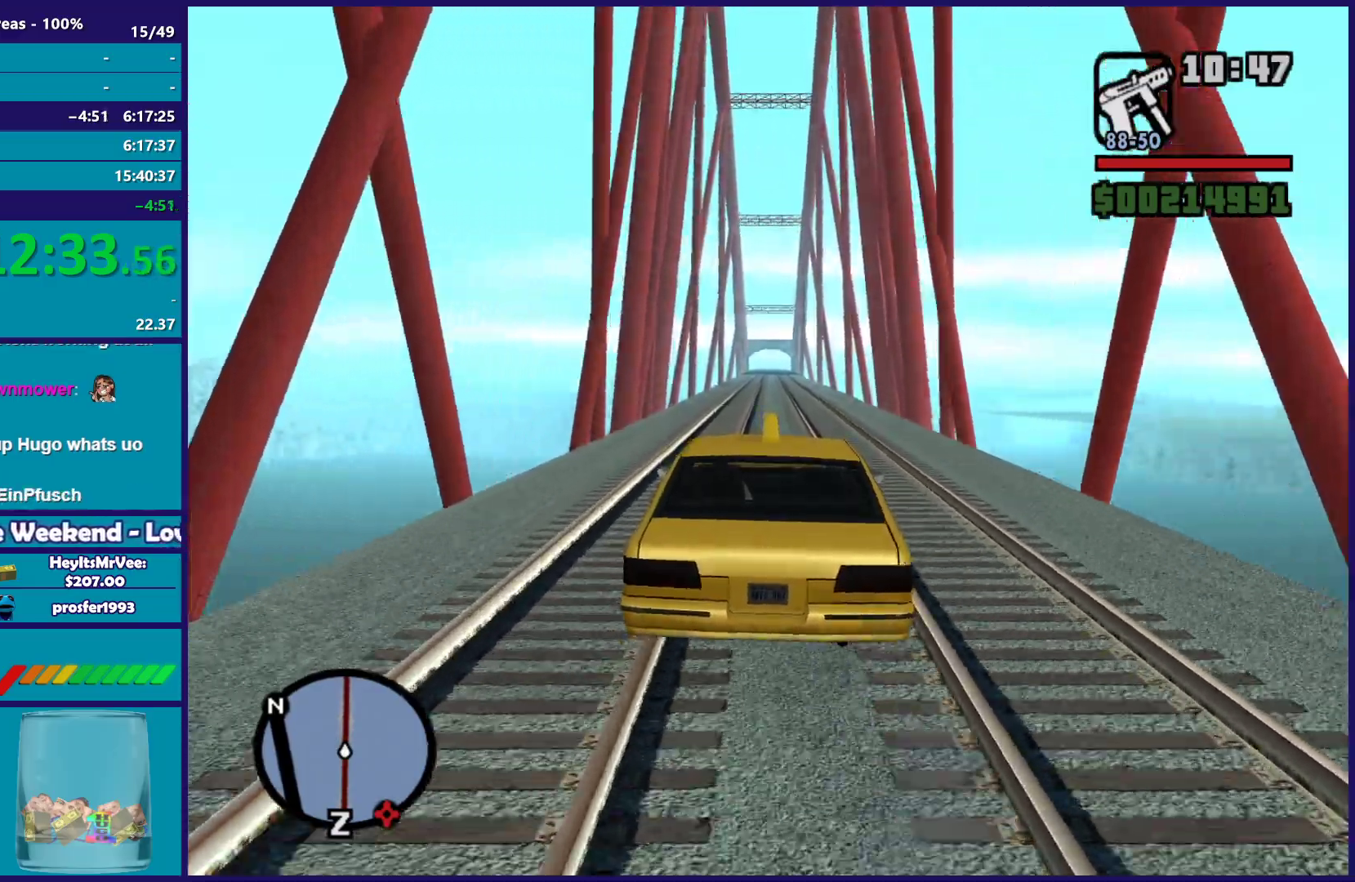
{"buttons": ["R2"], "left_stick": "center", "right_stick": "center", "events": []}
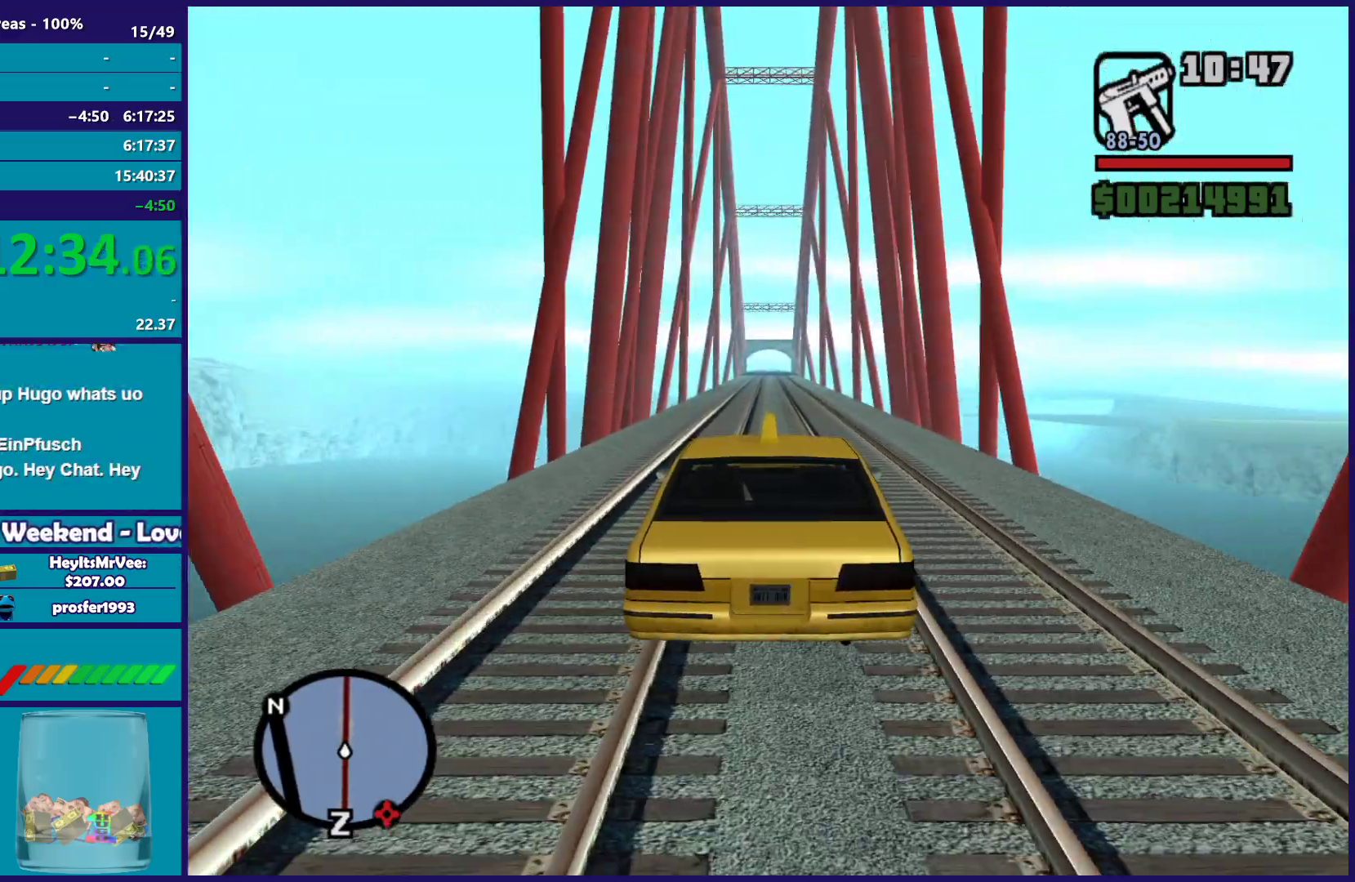
{"buttons": ["R2"], "left_stick": "center", "right_stick": "center", "events": []}